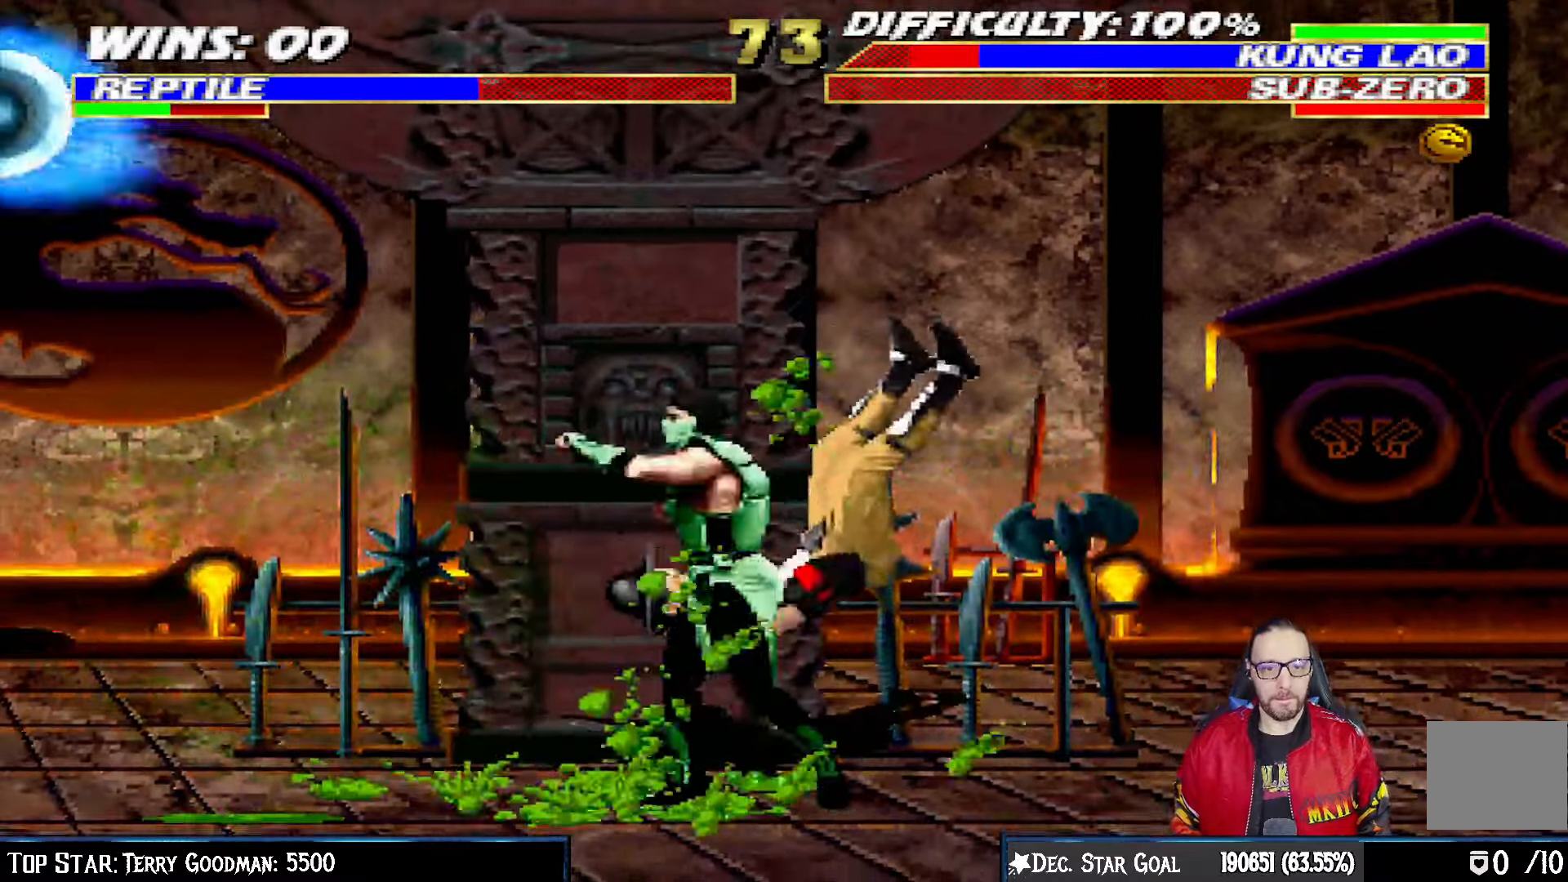
Gameplay with a controller (PlayStation layout); each line is a JSON object with the inputs held at the frame after it (dt_ms = milliseconds from this image to that frame). "events" lists button and stick changes between this image and that frame as [ms after this image, input, new state], when the widget could be followed in between.
{"dt_ms": 500, "buttons": [], "left_stick": "center", "right_stick": "center", "events": [[33, "DPAD_UP", "down"], [117, "TRIANGLE", "down"], [217, "TRIANGLE", "up"], [233, "DPAD_LEFT", "up"], [250, "DPAD_UP", "up"], [250, "L1", "up"], [267, "TRIANGLE", "down"], [467, "TRIANGLE", "up"]]}
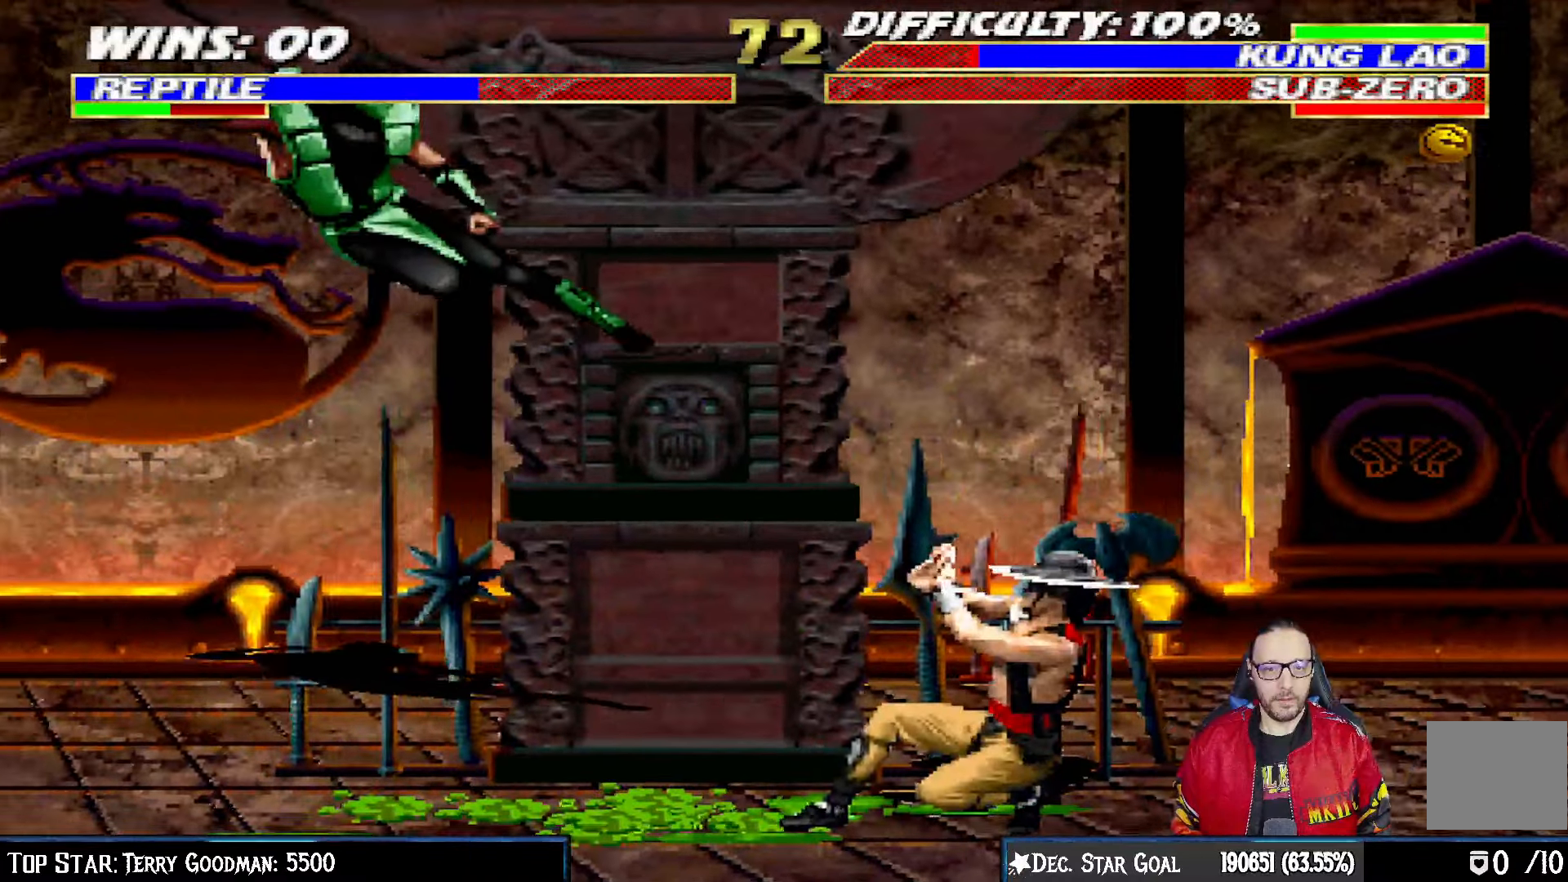
{"dt_ms": 500, "buttons": ["L1", "DPAD_RIGHT"], "left_stick": "center", "right_stick": "center"}
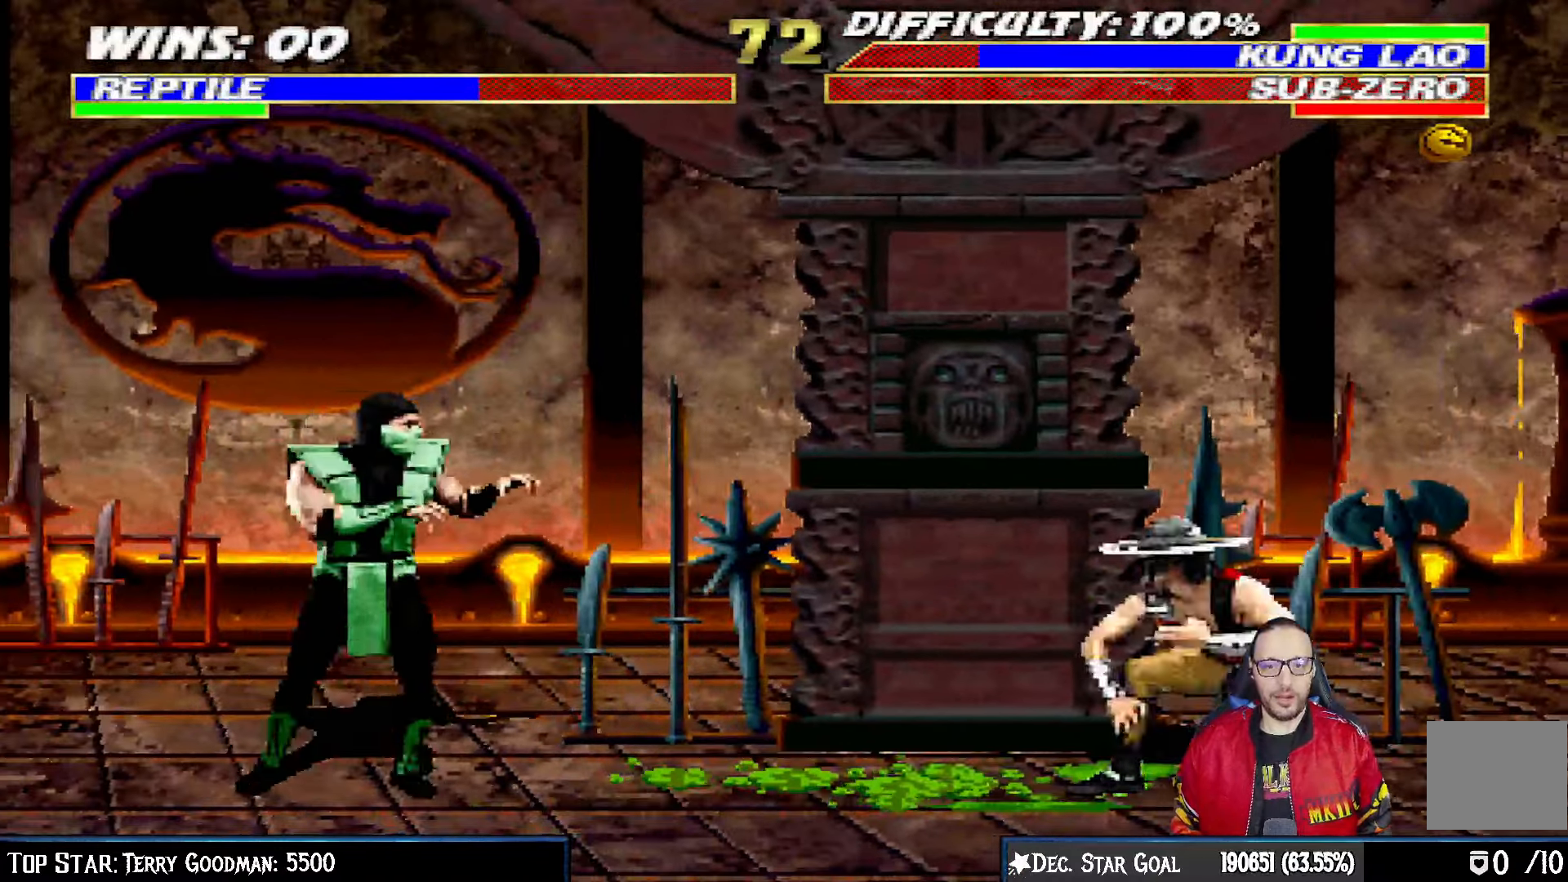
{"dt_ms": 500, "buttons": ["SQUARE", "L1", "DPAD_LEFT"], "left_stick": "center", "right_stick": "center", "events": [[67, "DPAD_UP", "down"], [283, "left_stick", "down"], [317, "DPAD_RIGHT", "up"], [317, "DPAD_UP", "up"], [350, "left_stick", "center"], [417, "DPAD_LEFT", "down"], [483, "SQUARE", "down"]]}
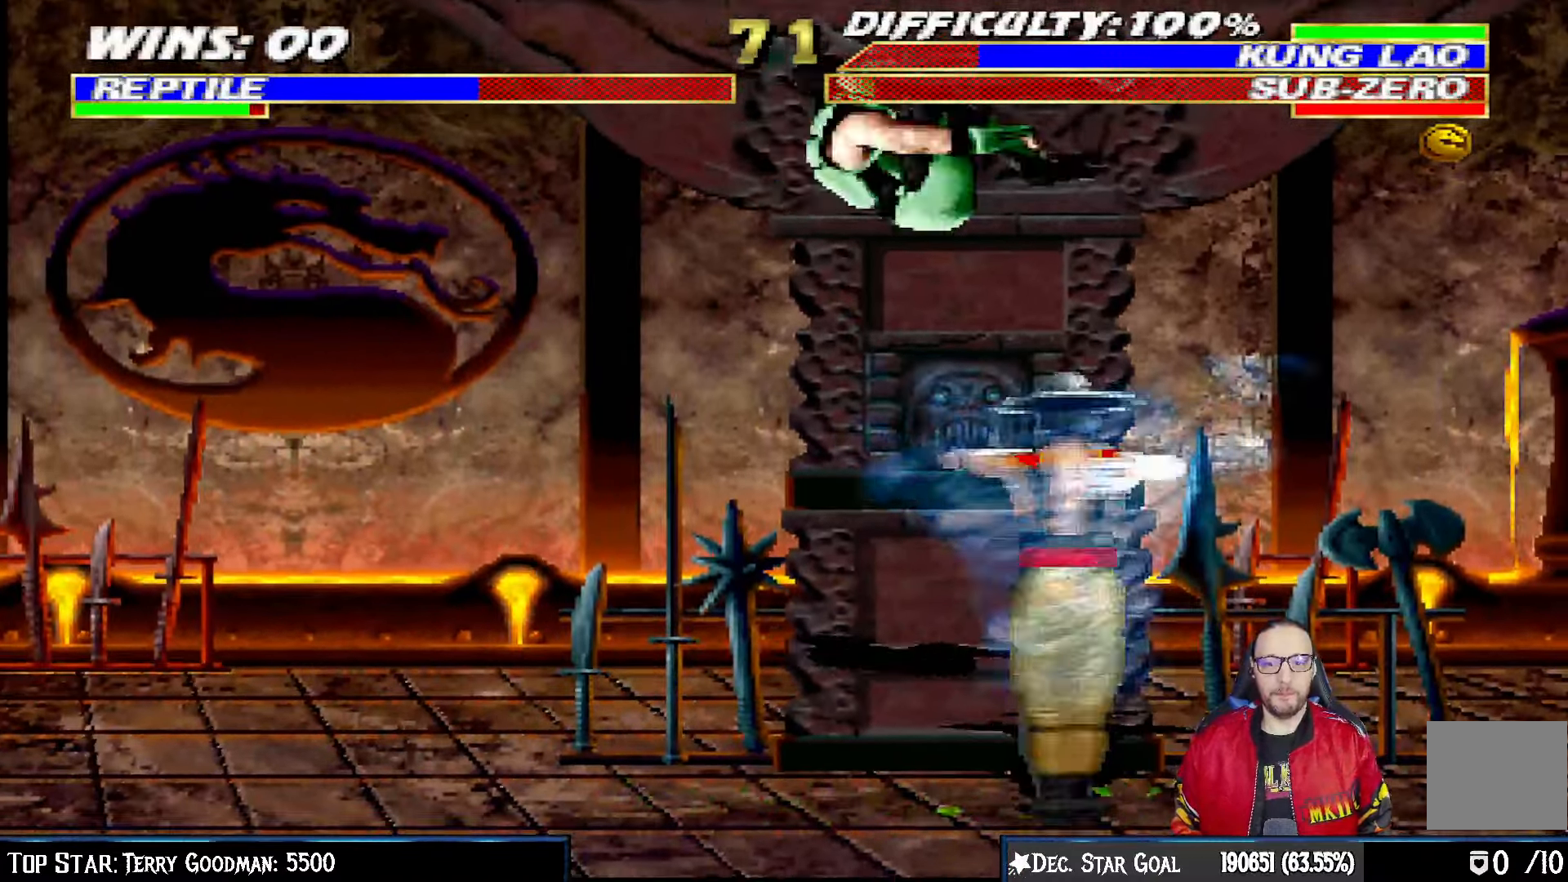
{"dt_ms": 500, "buttons": ["L1", "R1", "DPAD_DOWN", "DPAD_LEFT"], "left_stick": "center", "right_stick": "center"}
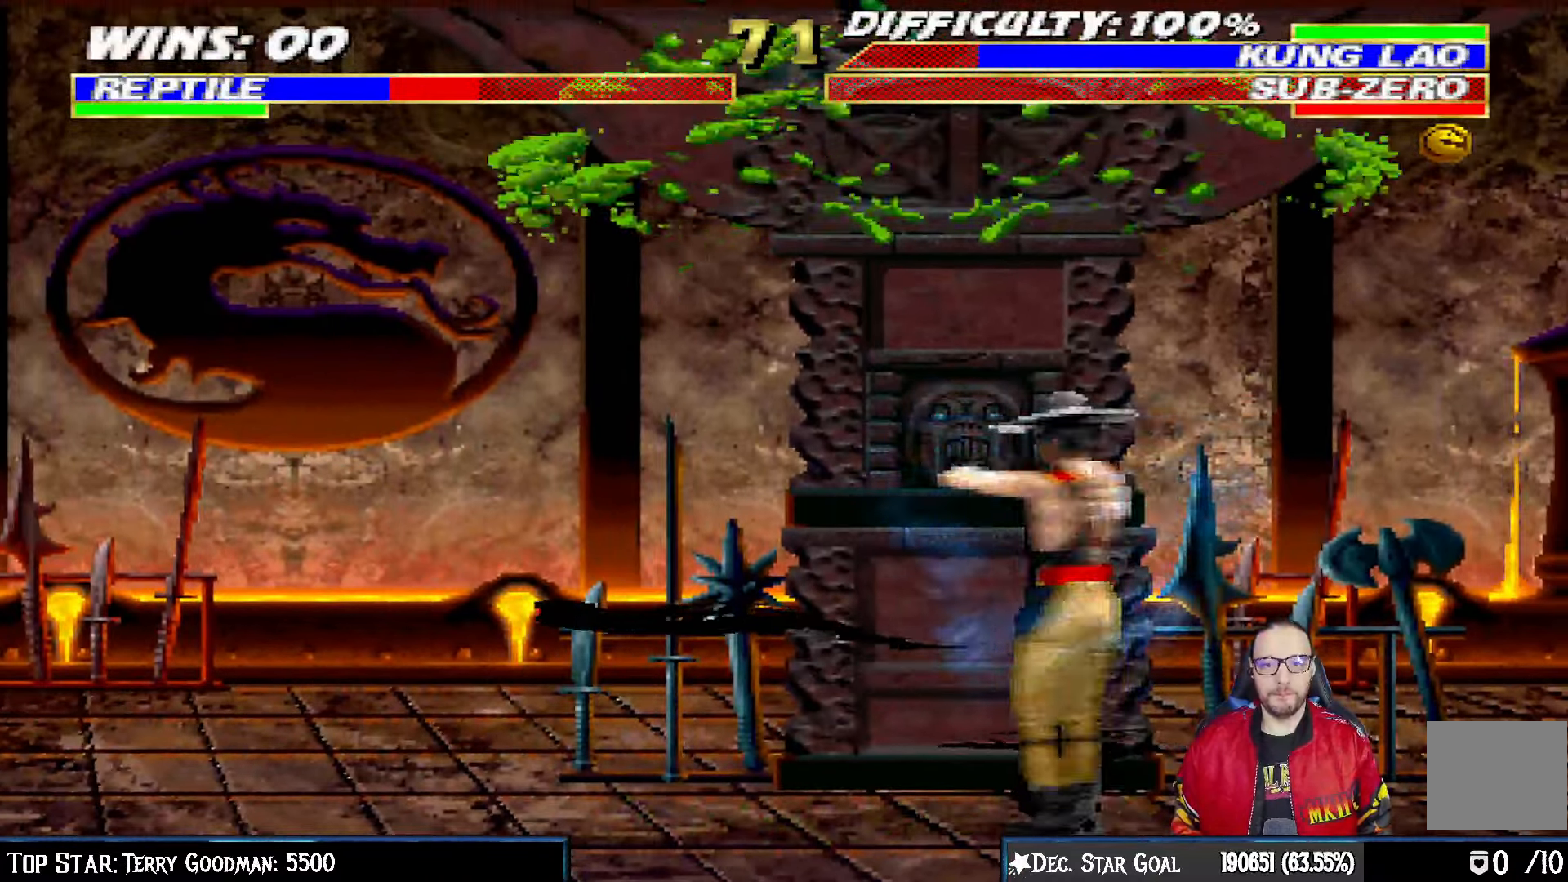
{"dt_ms": 500, "buttons": ["L1", "R1", "DPAD_DOWN", "DPAD_LEFT"], "left_stick": "center", "right_stick": "center", "events": []}
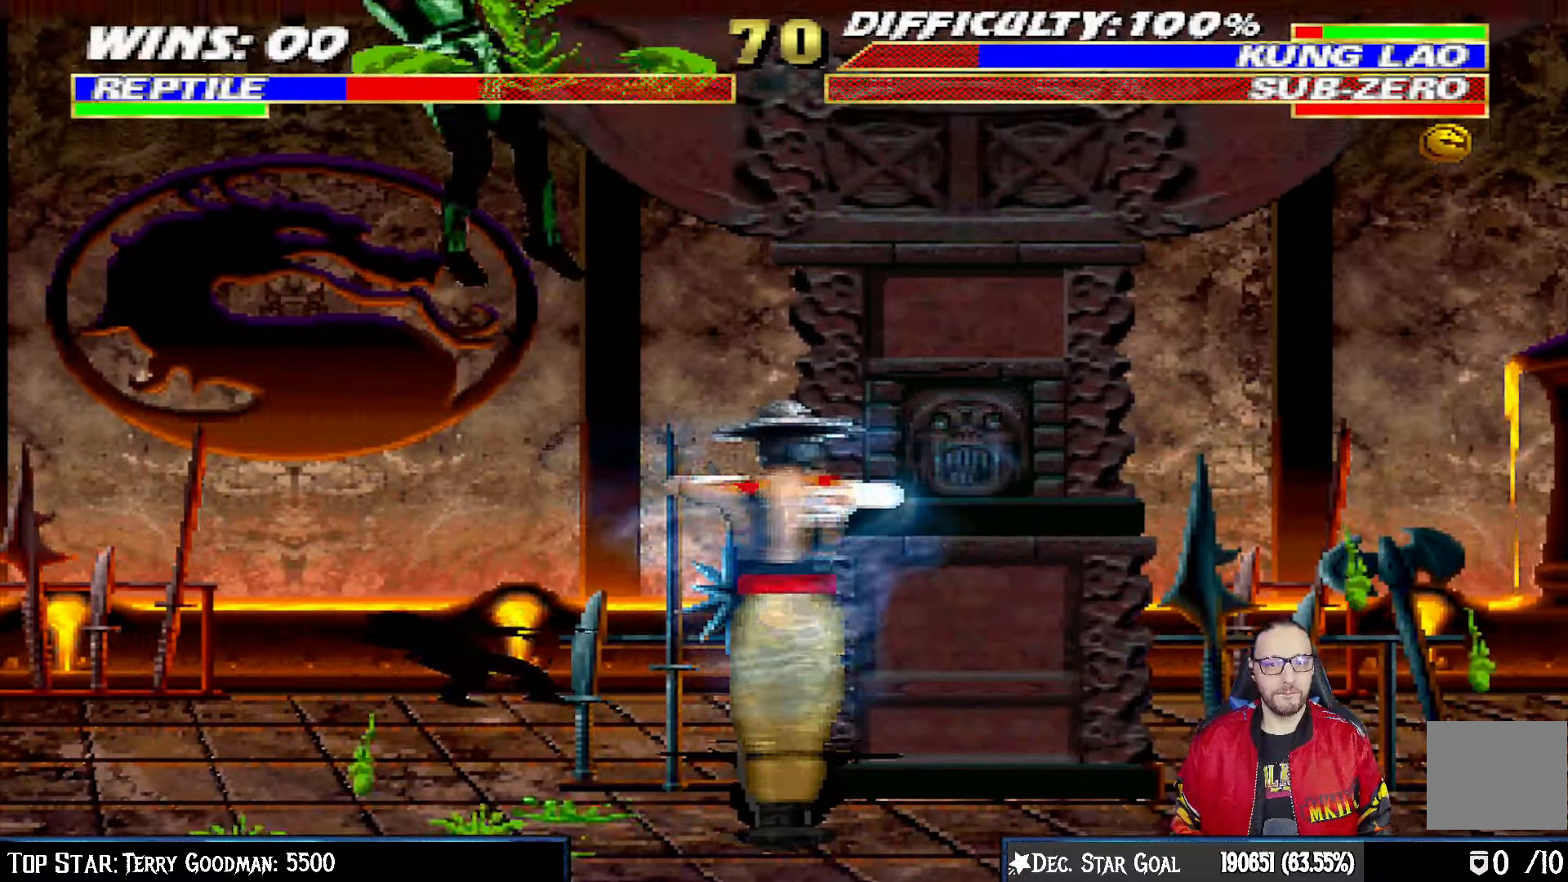
{"dt_ms": 500, "buttons": ["L1", "R1", "DPAD_DOWN", "DPAD_LEFT"], "left_stick": "center", "right_stick": "center", "events": [[200, "R1", "up"], [233, "DPAD_LEFT", "up"], [250, "L1", "up"], [333, "DPAD_LEFT", "down"], [350, "L1", "down"], [350, "R1", "down"]]}
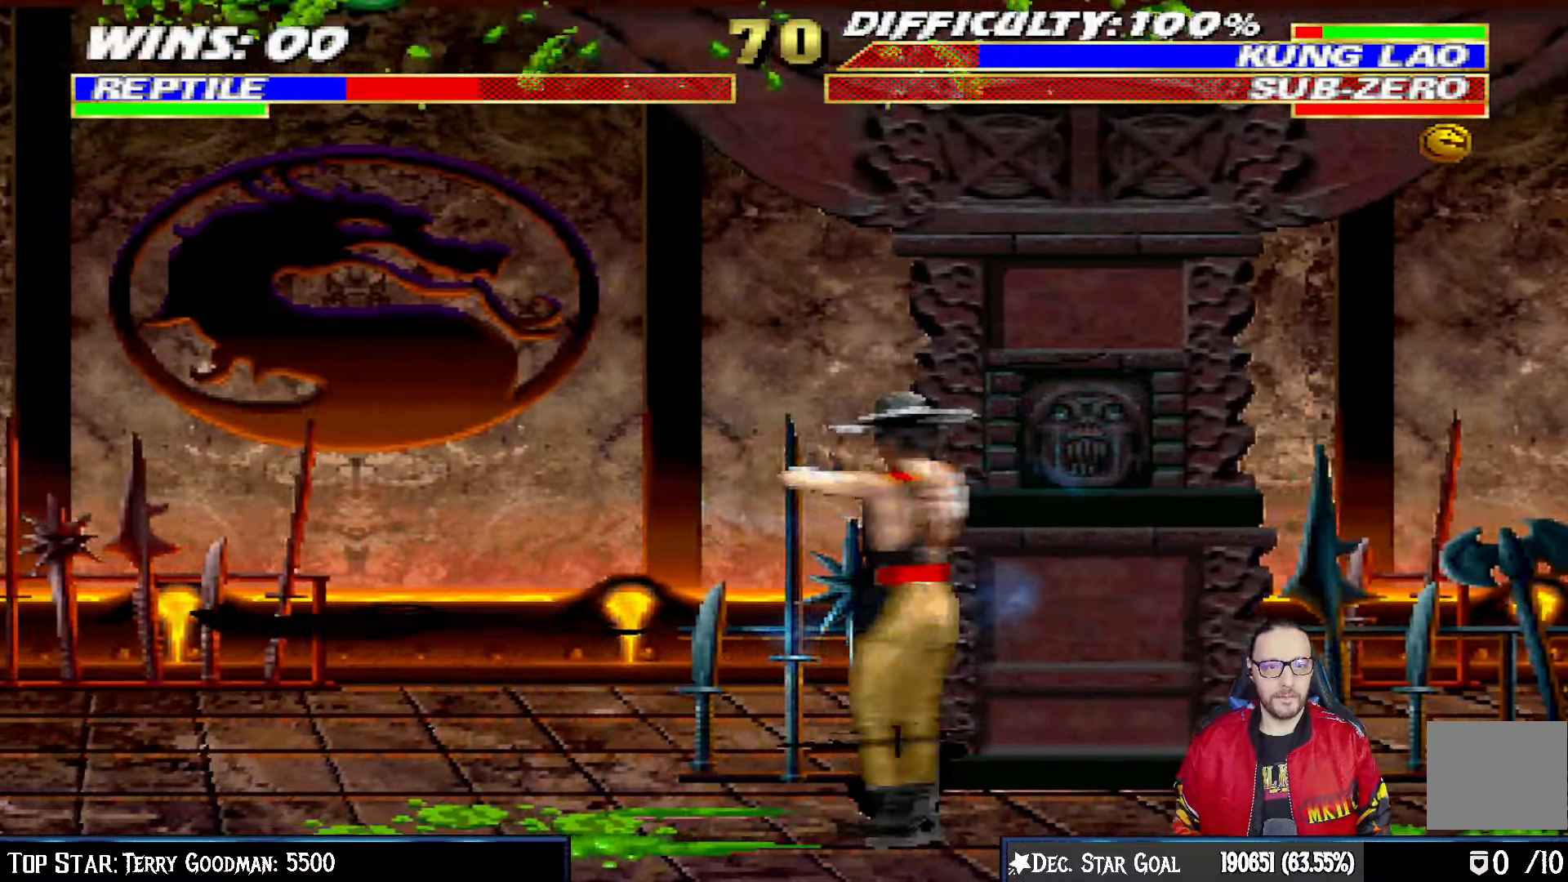
{"dt_ms": 500, "buttons": ["L1", "R1", "DPAD_DOWN", "DPAD_LEFT"], "left_stick": "center", "right_stick": "center", "events": []}
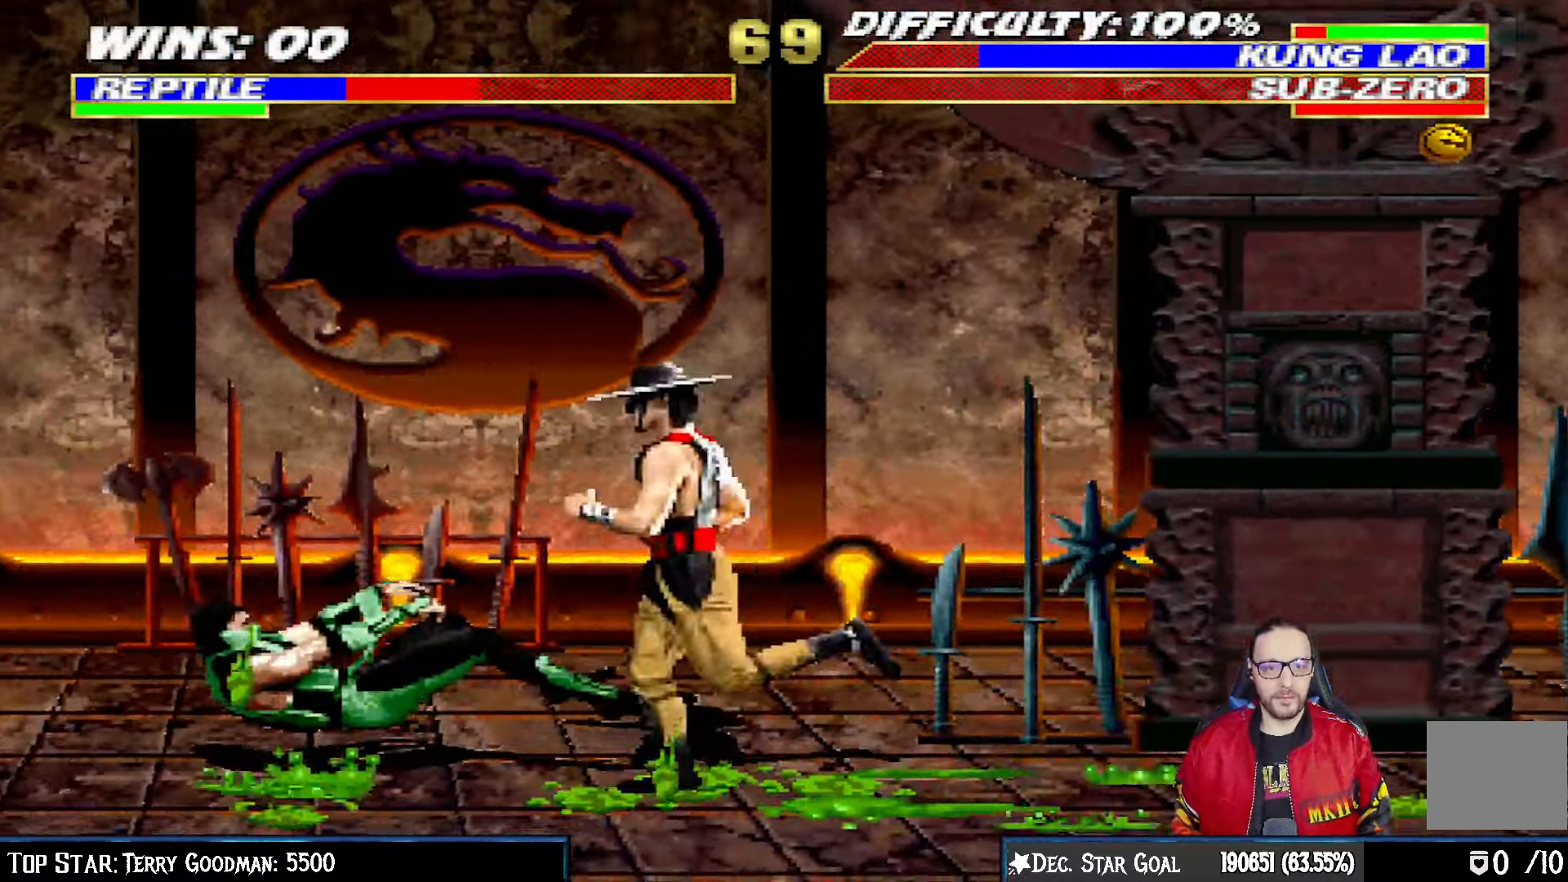
{"dt_ms": 500, "buttons": ["L1", "R1", "DPAD_DOWN"], "left_stick": "center", "right_stick": "center", "events": [[500, "DPAD_LEFT", "up"]]}
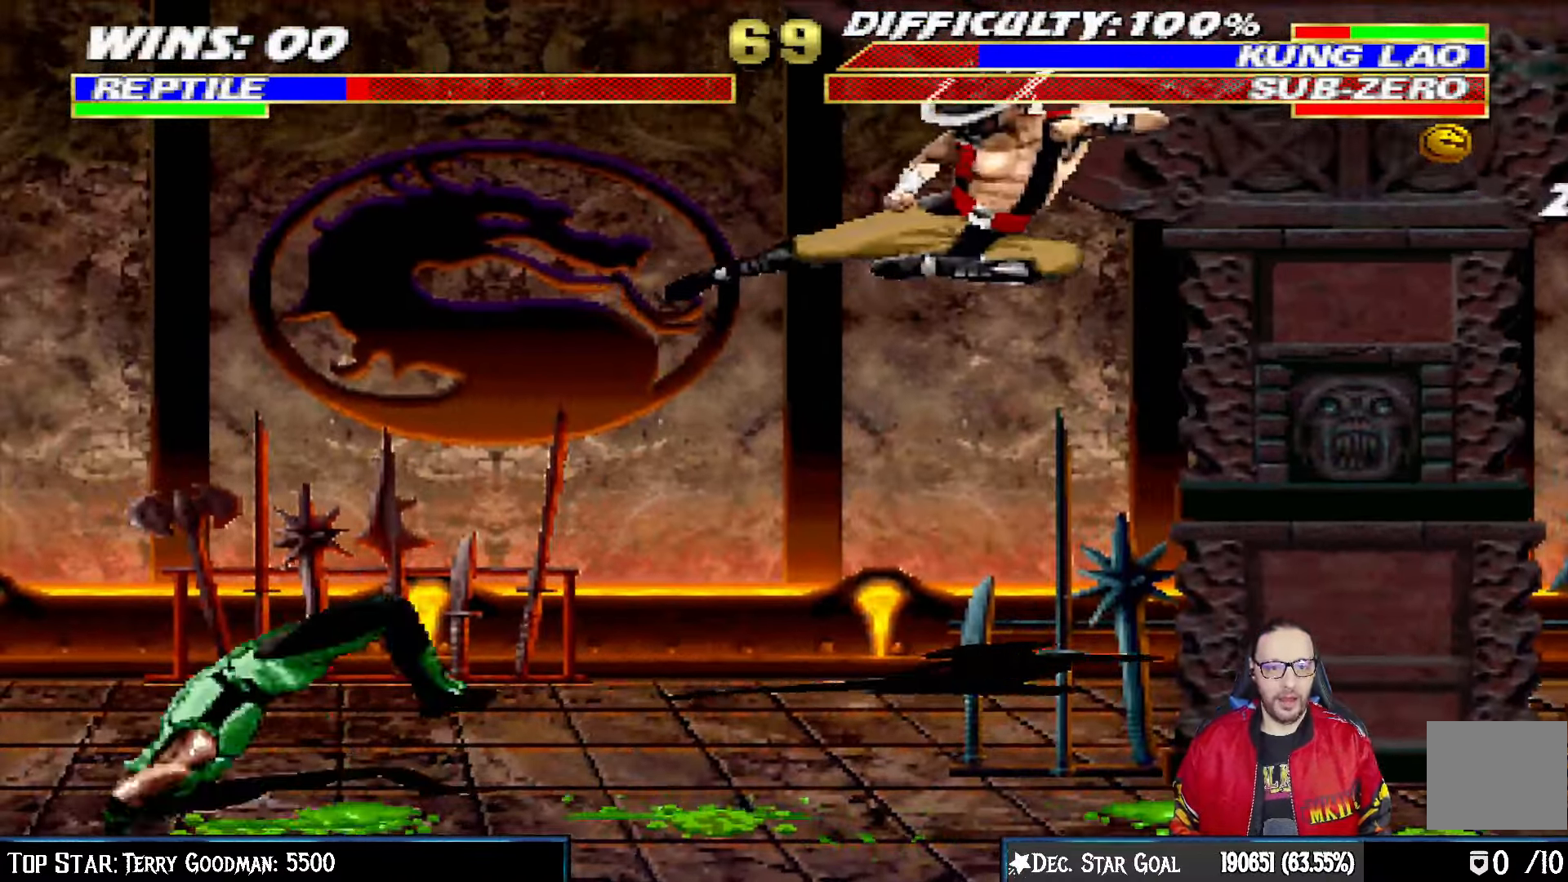
{"dt_ms": 500, "buttons": ["L1", "DPAD_UP", "DPAD_RIGHT"], "left_stick": "center", "right_stick": "center", "events": [[17, "DPAD_DOWN", "up"], [50, "R1", "up"], [67, "L1", "up"], [417, "DPAD_RIGHT", "down"], [450, "L1", "down"], [483, "DPAD_UP", "down"]]}
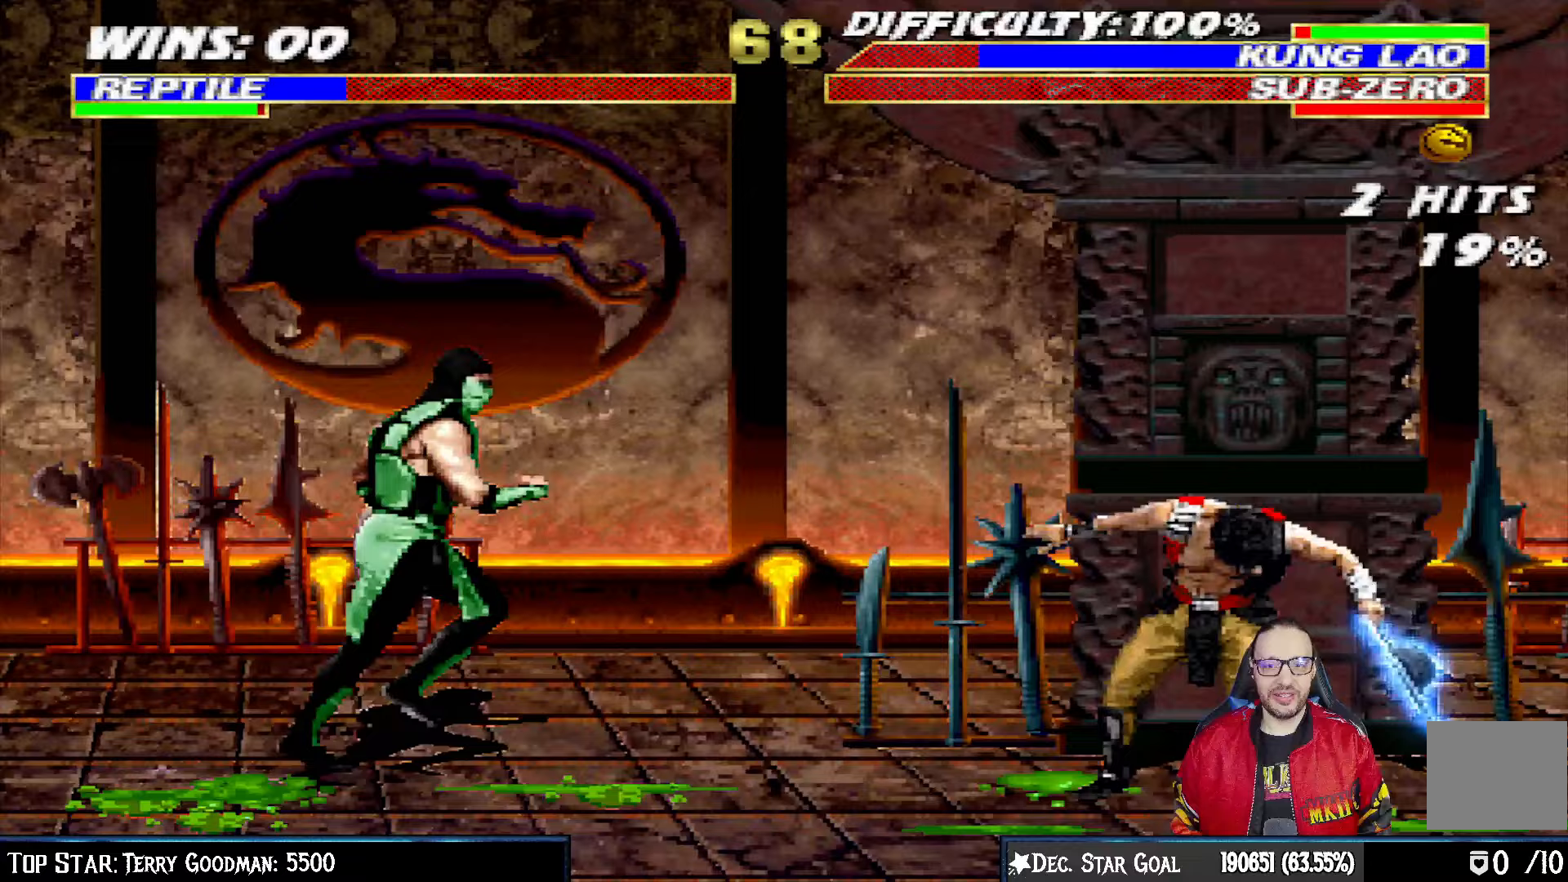
{"dt_ms": 500, "buttons": ["L1"], "left_stick": "center", "right_stick": "center"}
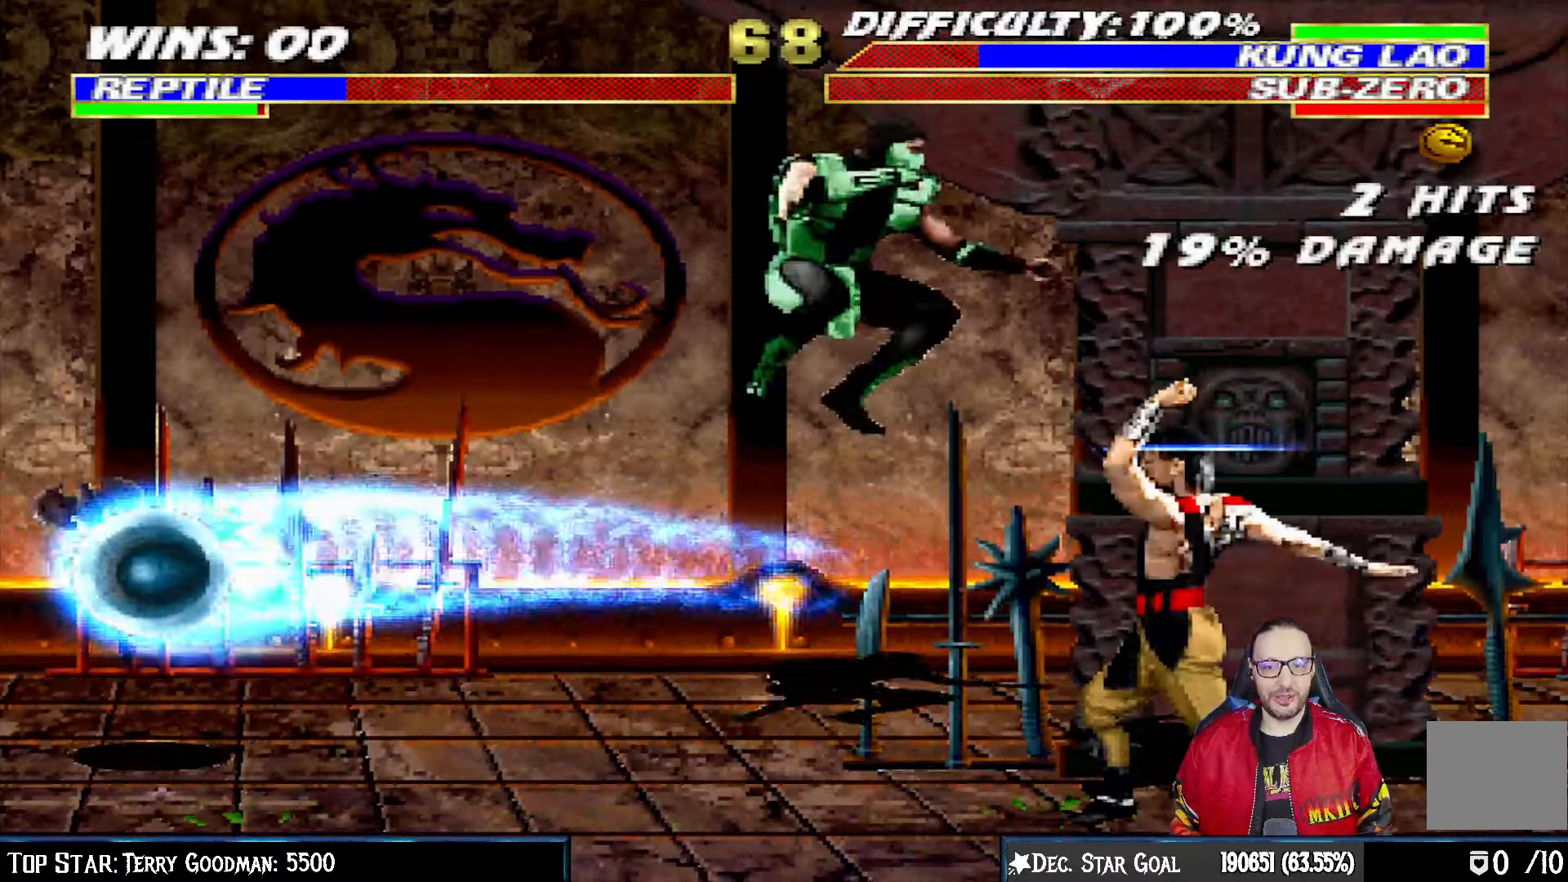
{"dt_ms": 500, "buttons": ["TRIANGLE", "L1", "DPAD_LEFT"], "left_stick": "center", "right_stick": "center", "events": [[17, "DPAD_LEFT", "down"], [83, "SQUARE", "down"], [150, "SQUARE", "up"], [250, "SQUARE", "down"], [300, "SQUARE", "up"], [383, "SQUARE", "down"], [483, "SQUARE", "up"], [500, "TRIANGLE", "down"]]}
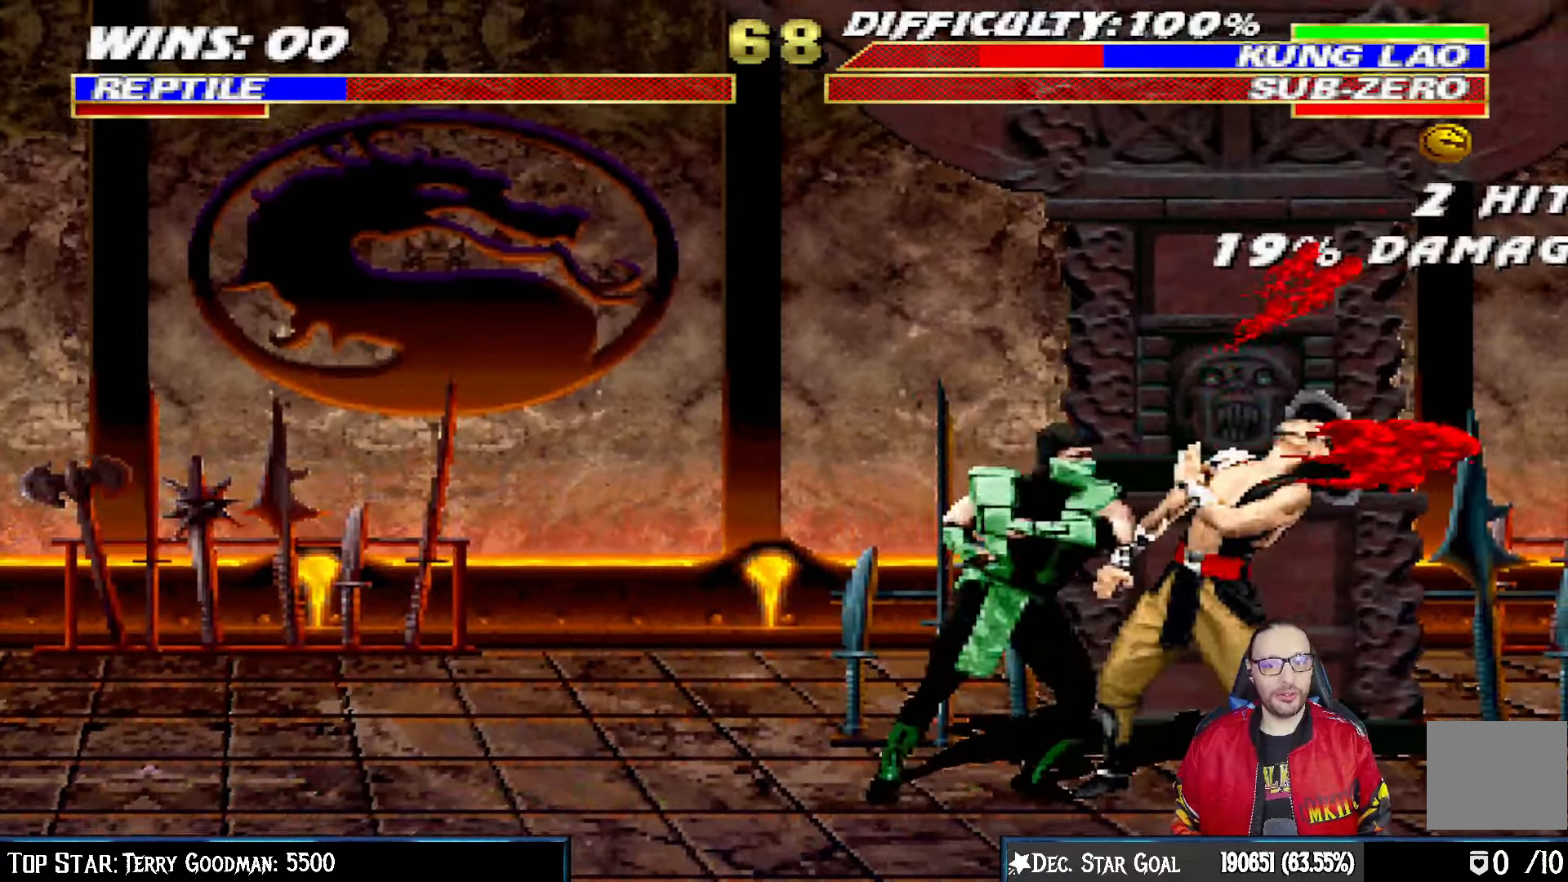
{"dt_ms": 500, "buttons": ["TRIANGLE", "L1", "DPAD_LEFT"], "left_stick": "center", "right_stick": "center", "events": [[100, "TRIANGLE", "up"], [167, "TRIANGLE", "down"], [267, "TRIANGLE", "up"], [333, "TRIANGLE", "down"], [417, "left_stick", "down-left"], [433, "TRIANGLE", "up"], [467, "left_stick", "center"], [500, "TRIANGLE", "down"]]}
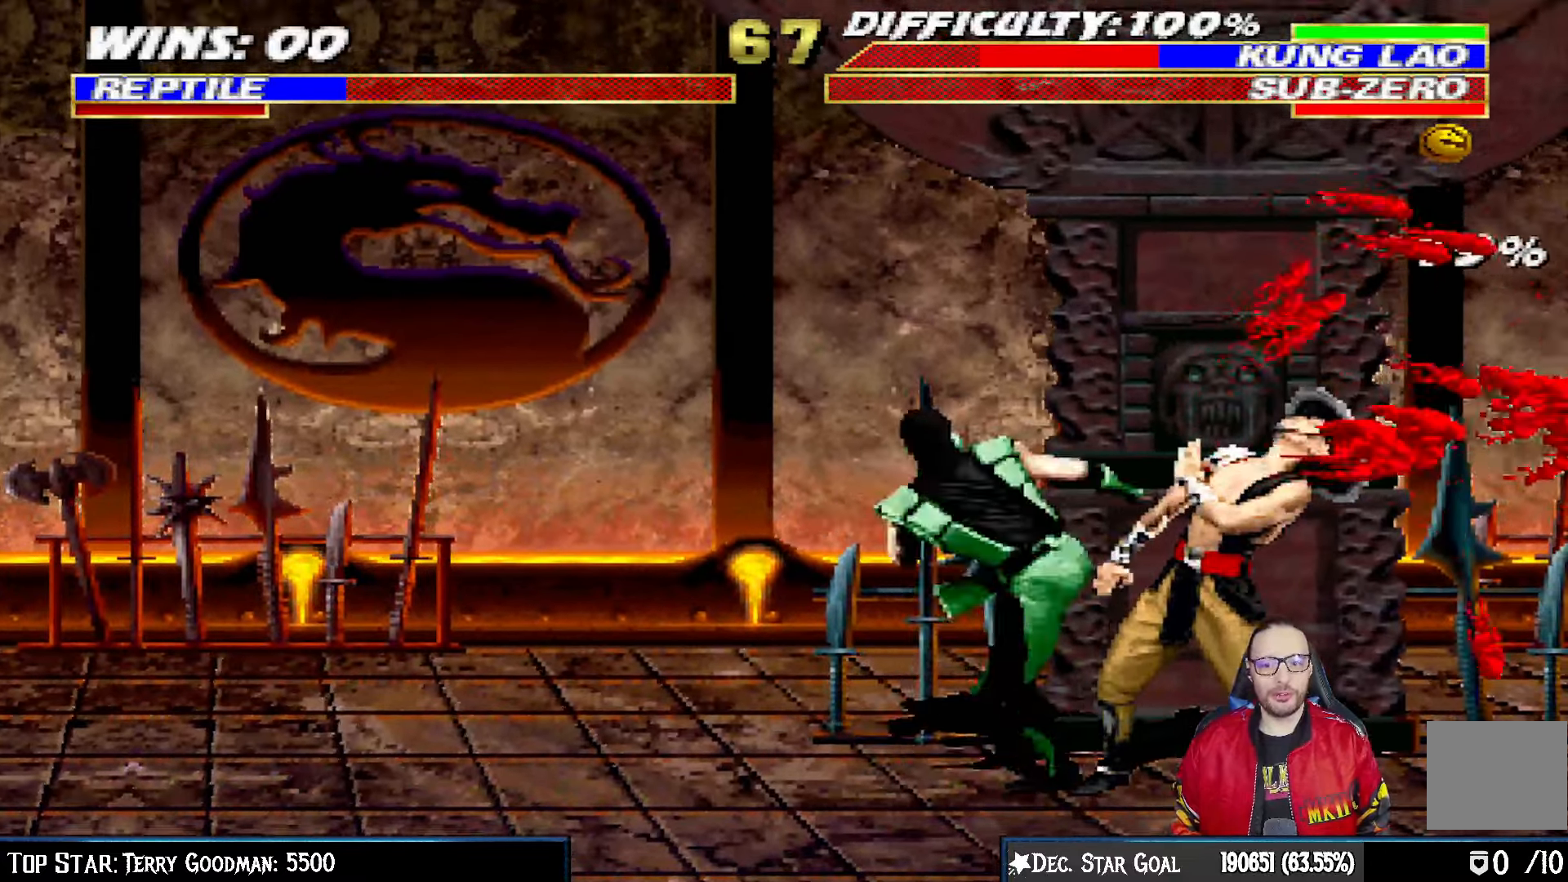
{"dt_ms": 500, "buttons": ["L1", "DPAD_LEFT"], "left_stick": "center", "right_stick": "center", "events": [[67, "TRIANGLE", "up"], [83, "DPAD_UP", "down"], [133, "DPAD_UP", "up"], [150, "TRIANGLE", "down"], [167, "DPAD_LEFT", "up"], [200, "L1", "up"], [300, "TRIANGLE", "up"], [400, "DPAD_LEFT", "down"], [400, "L1", "down"]]}
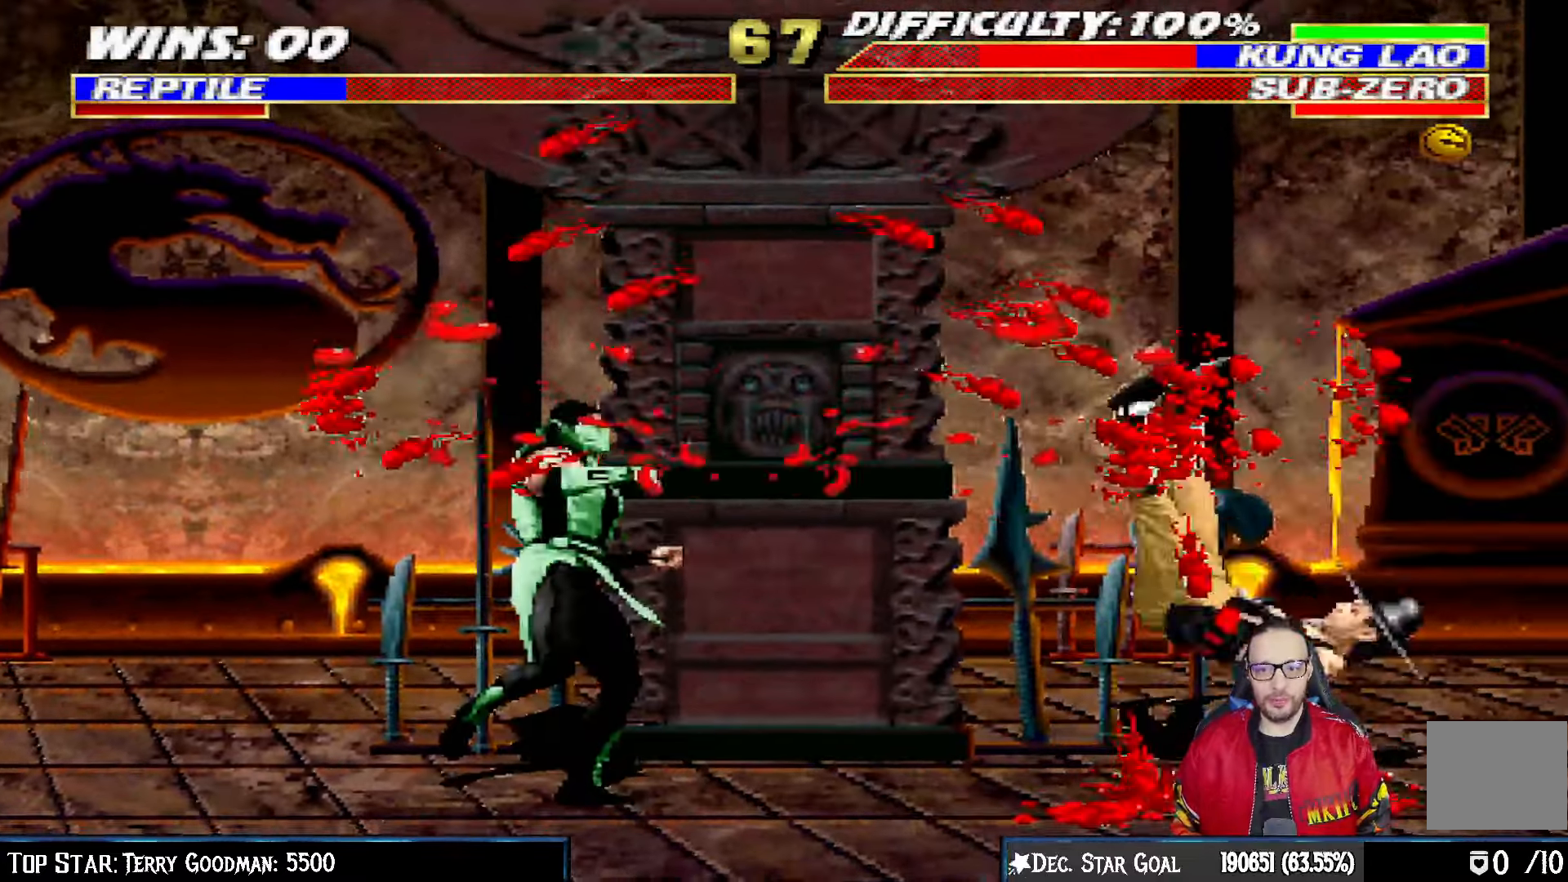
{"dt_ms": 500, "buttons": [], "left_stick": "center", "right_stick": "center"}
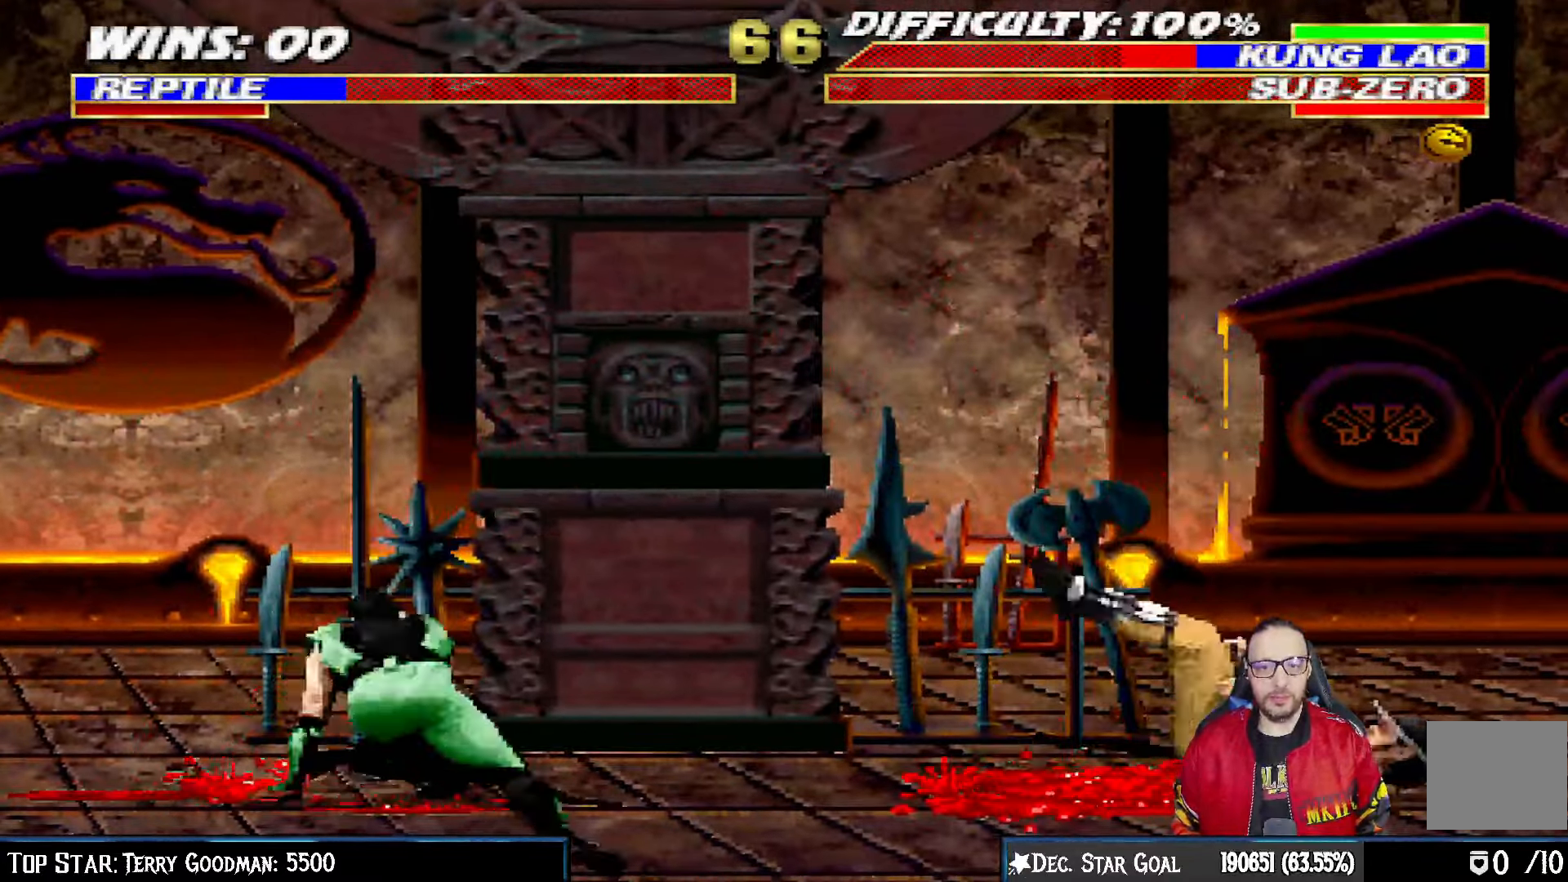
{"dt_ms": 500, "buttons": ["SQUARE", "TRIANGLE", "L1", "DPAD_UP", "DPAD_RIGHT"], "left_stick": "center", "right_stick": "center"}
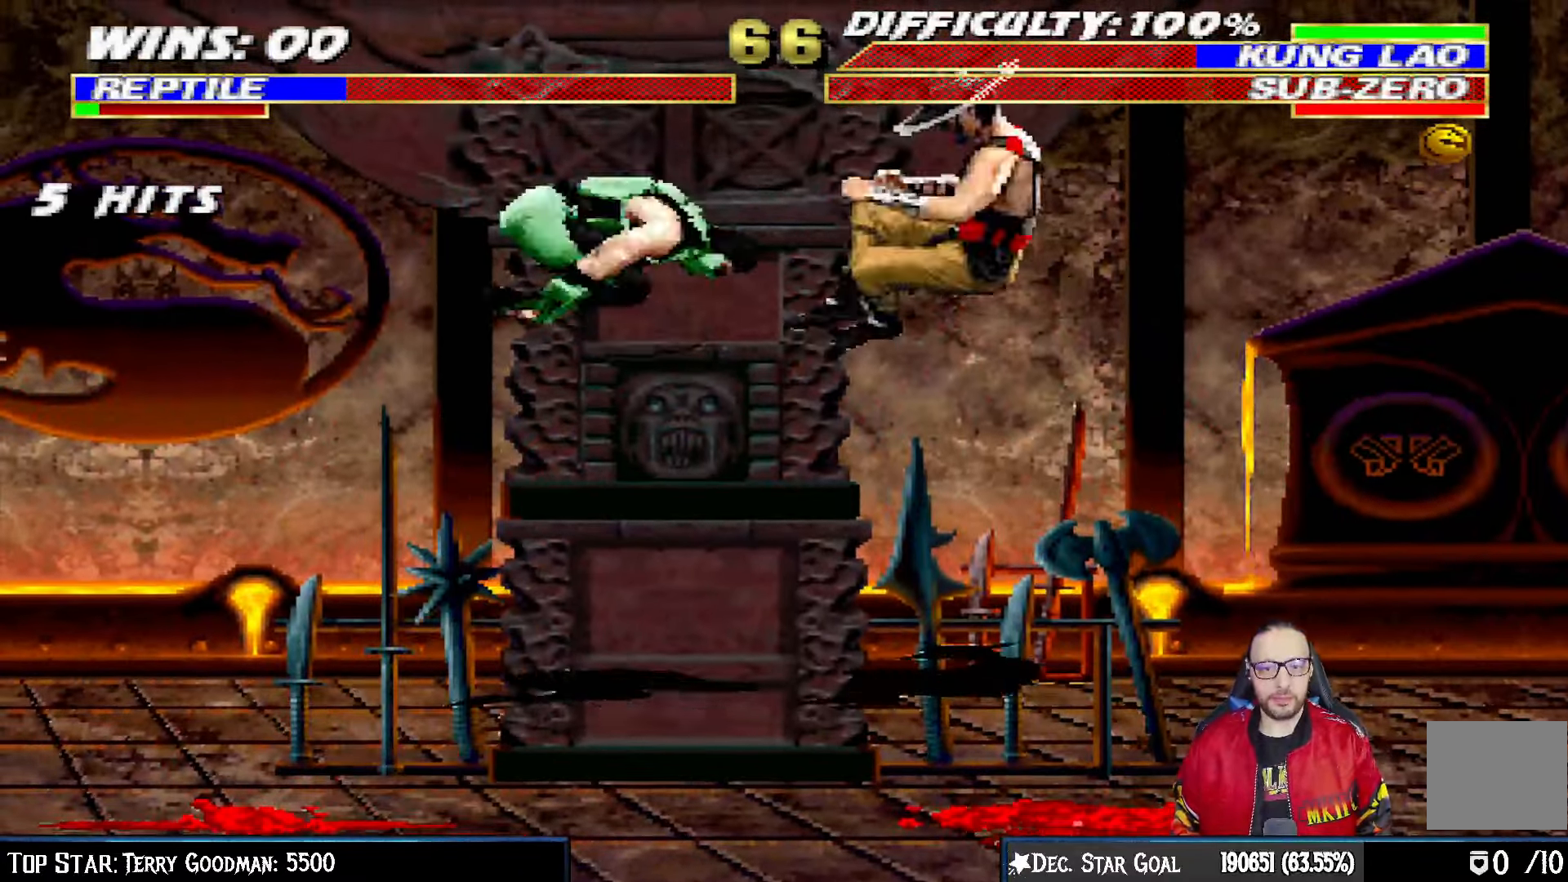
{"dt_ms": 500, "buttons": ["L1", "R1", "DPAD_DOWN", "DPAD_LEFT"], "left_stick": "center", "right_stick": "center"}
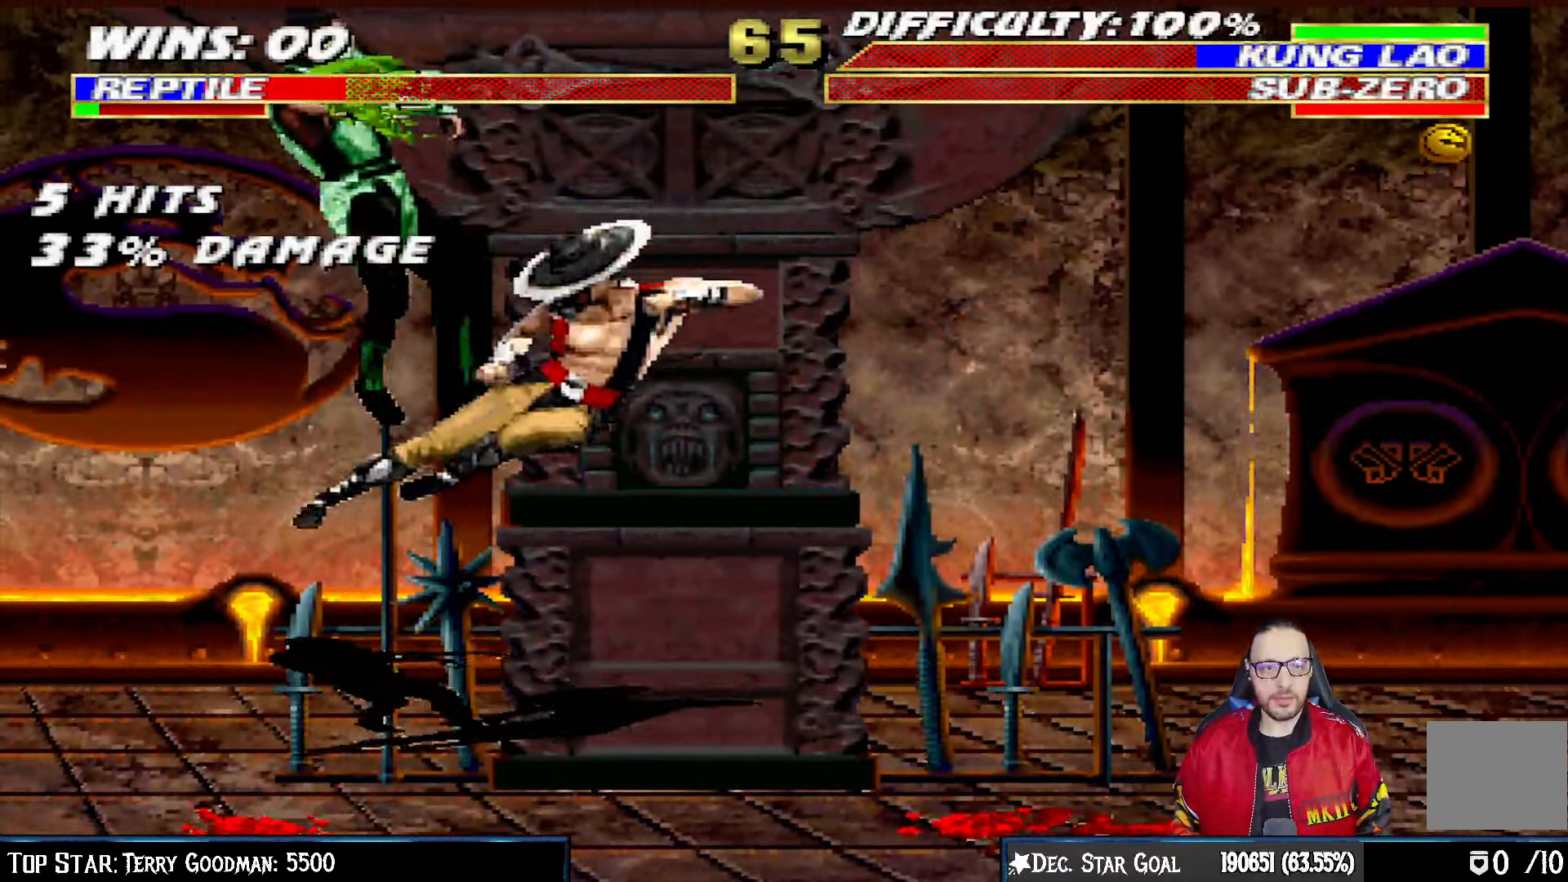
{"dt_ms": 500, "buttons": ["L1", "R1", "DPAD_DOWN", "DPAD_LEFT"], "left_stick": "center", "right_stick": "center", "events": [[350, "L1", "up"], [400, "L1", "down"], [400, "R1", "up"], [450, "R1", "down"]]}
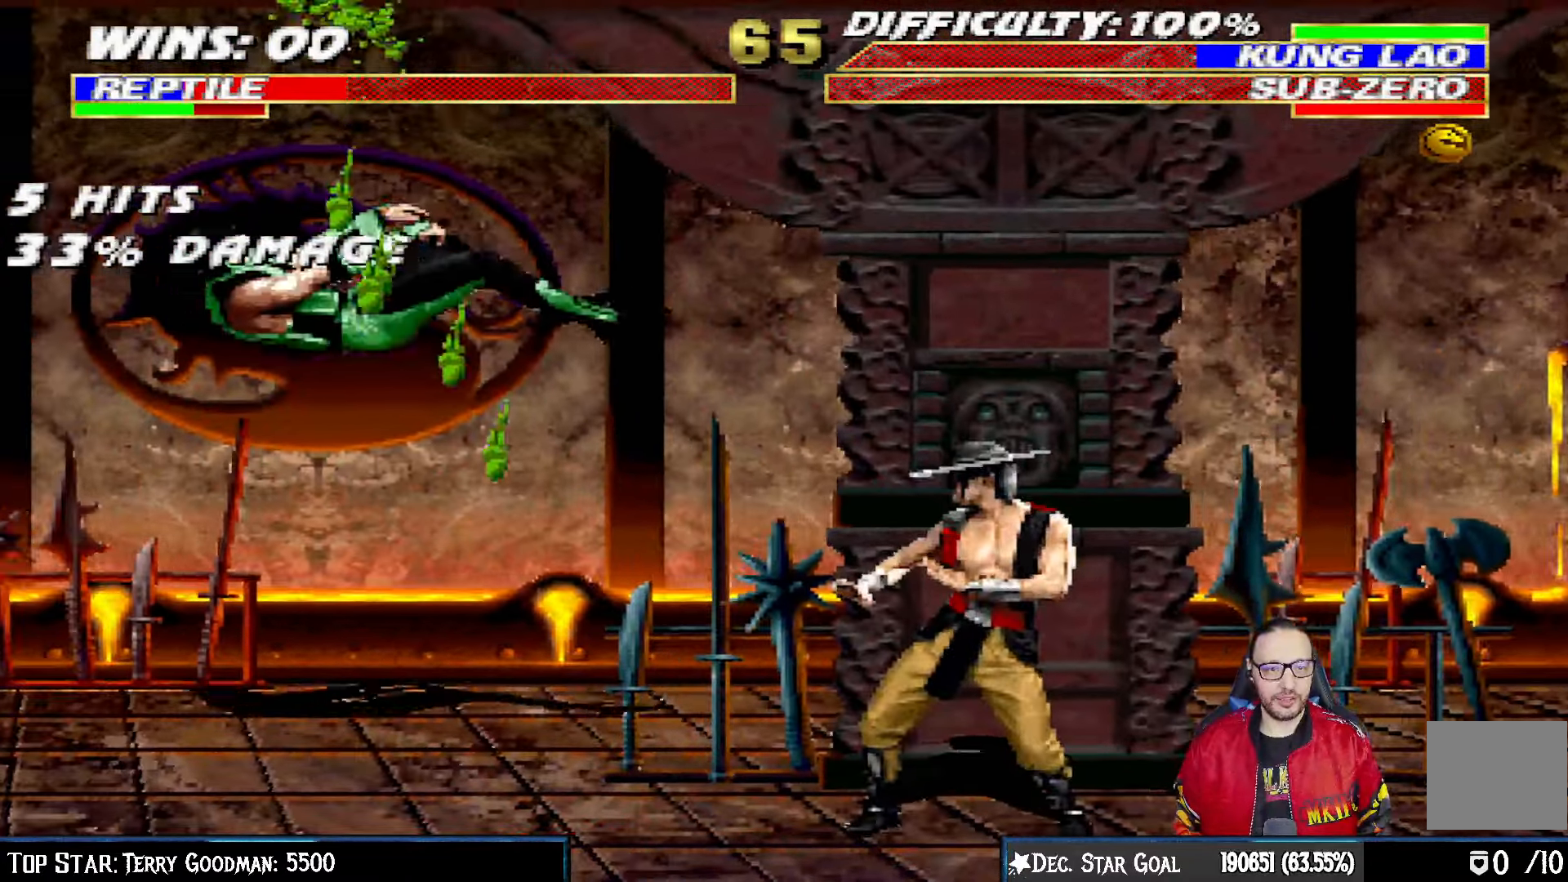
{"dt_ms": 500, "buttons": ["L1", "R1", "DPAD_DOWN", "DPAD_LEFT"], "left_stick": "center", "right_stick": "center", "events": []}
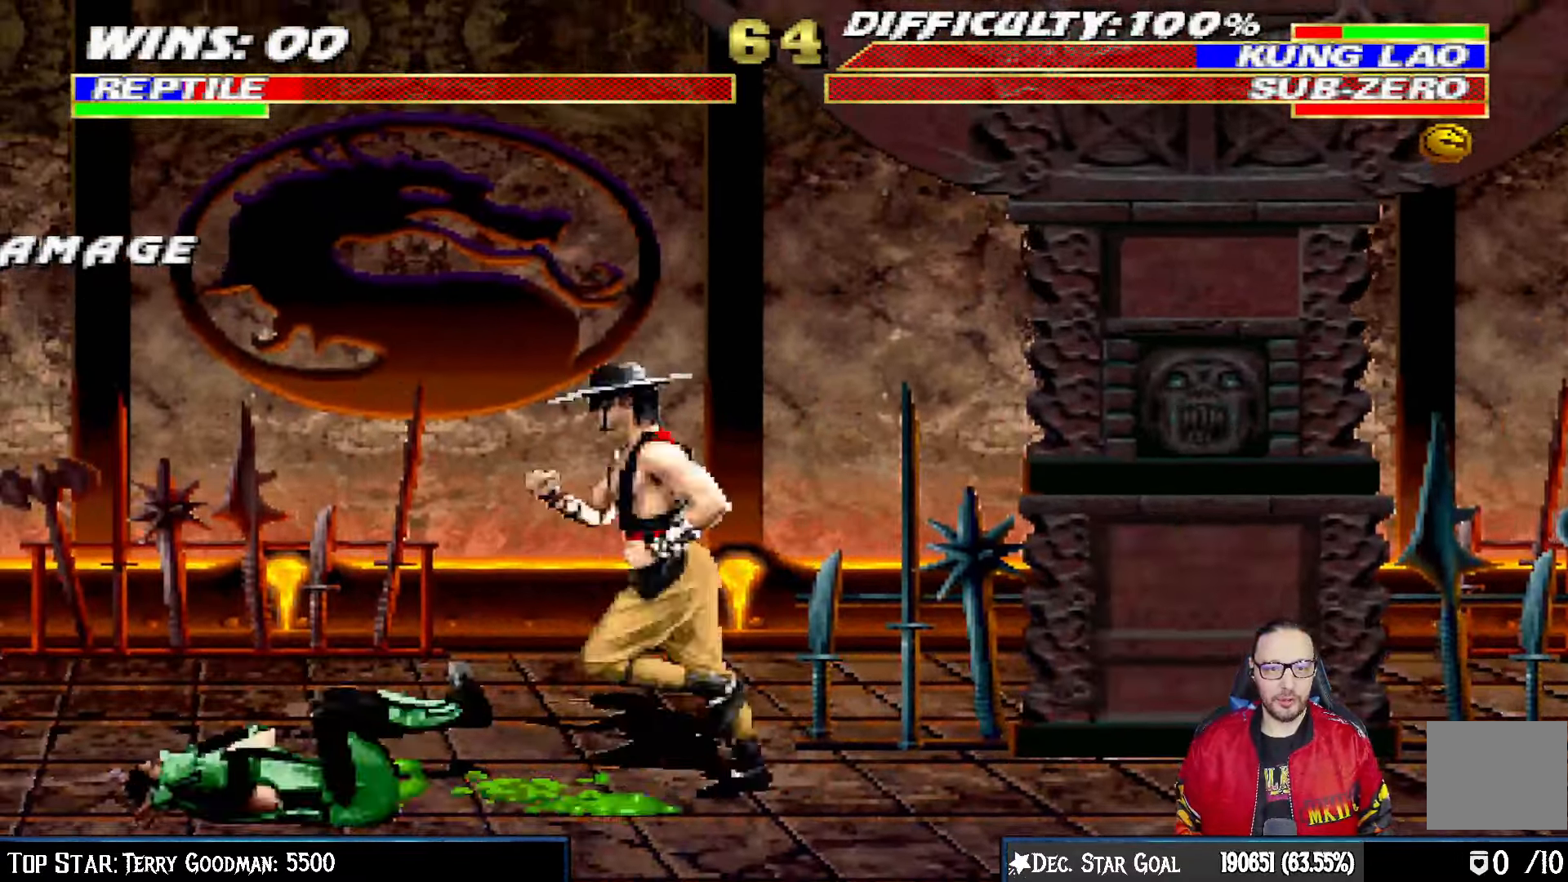
{"dt_ms": 500, "buttons": ["L1", "R1", "DPAD_DOWN", "DPAD_LEFT"], "left_stick": "center", "right_stick": "center", "events": []}
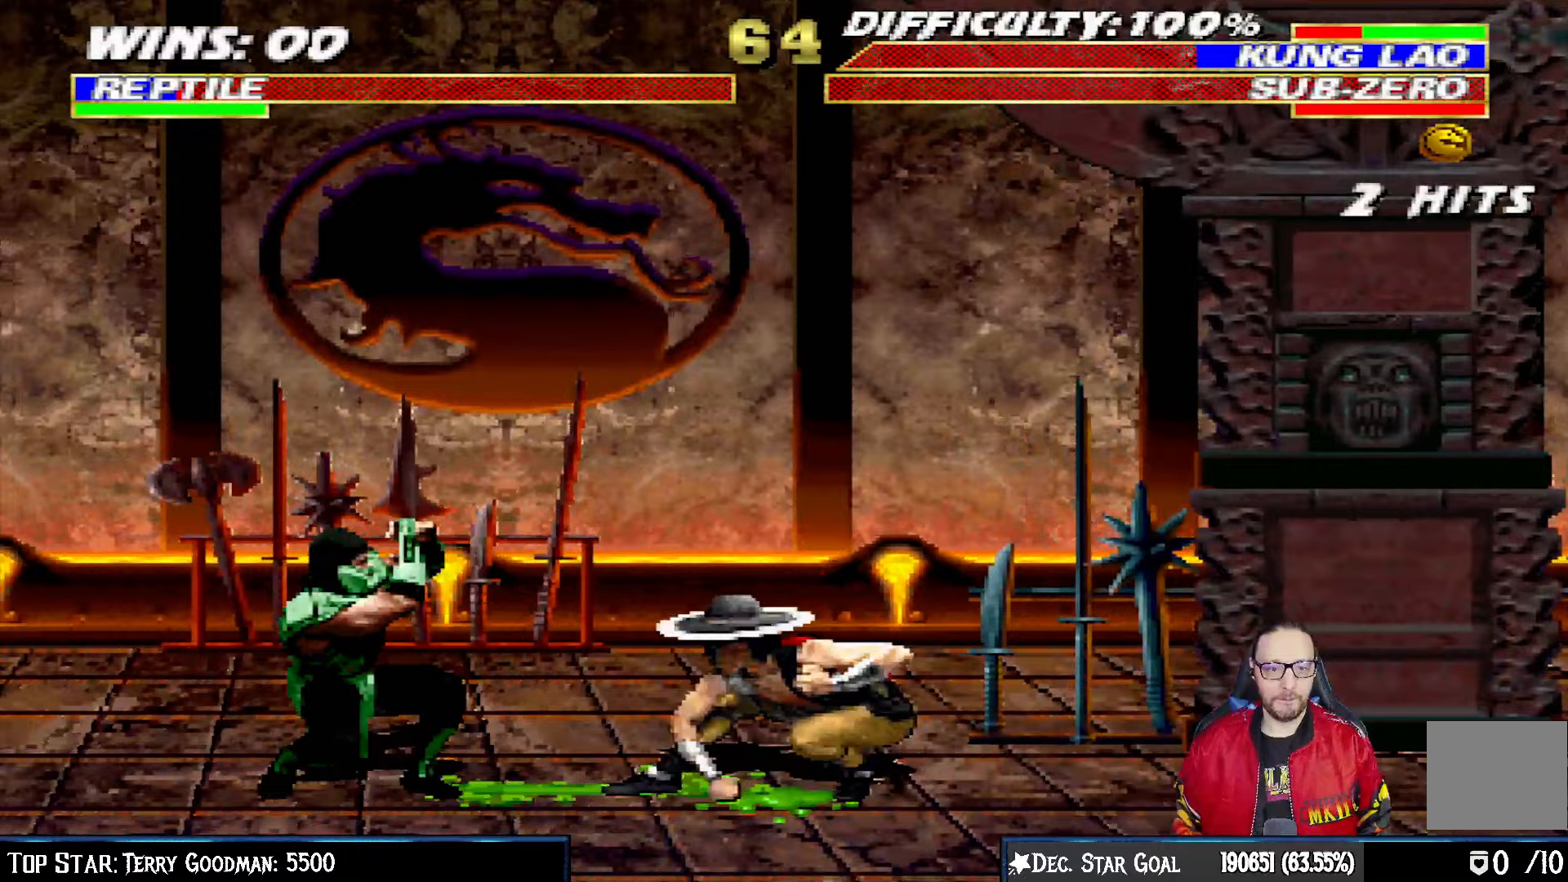
{"dt_ms": 500, "buttons": ["L1", "R1", "DPAD_DOWN", "DPAD_LEFT"], "left_stick": "center", "right_stick": "center", "events": []}
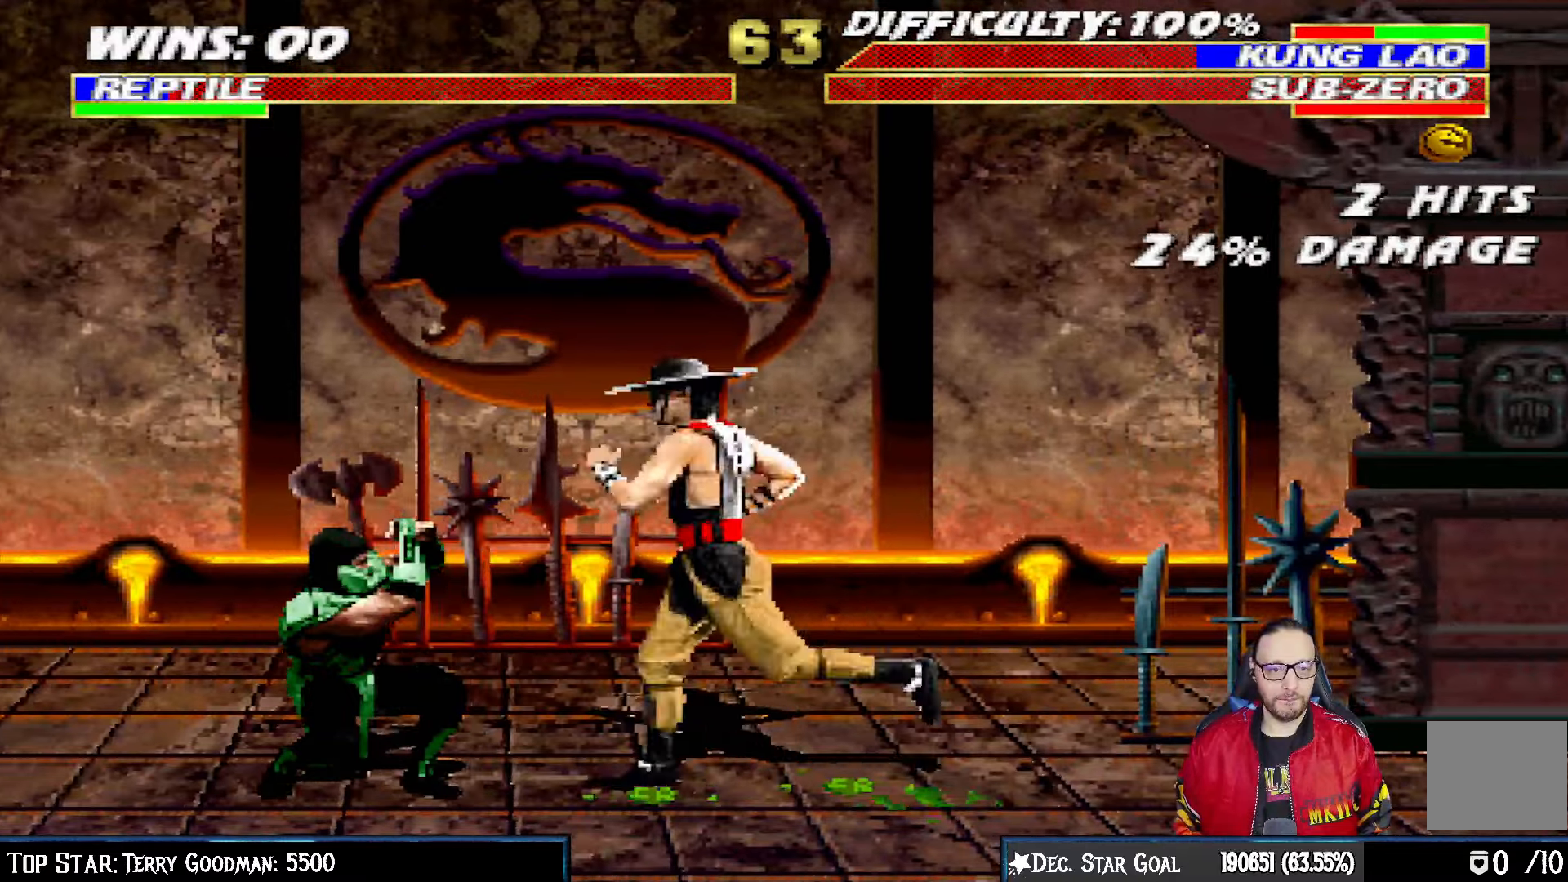
{"dt_ms": 500, "buttons": ["L1", "R1", "DPAD_DOWN", "DPAD_LEFT"], "left_stick": "center", "right_stick": "center", "events": []}
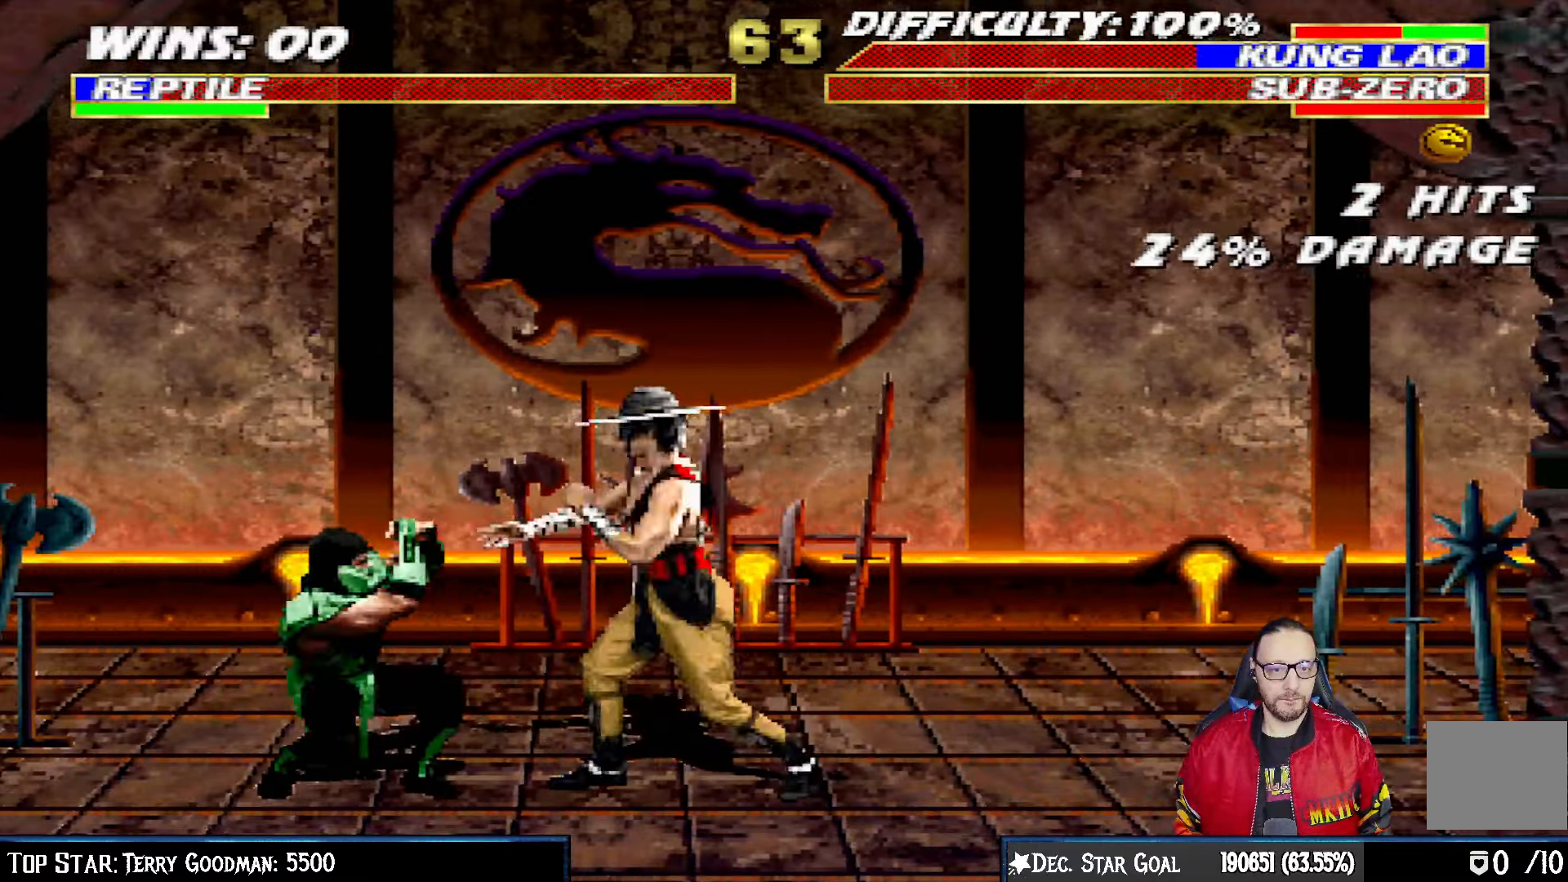
{"dt_ms": 500, "buttons": ["L1", "R1", "DPAD_DOWN", "DPAD_LEFT"], "left_stick": "center", "right_stick": "center", "events": []}
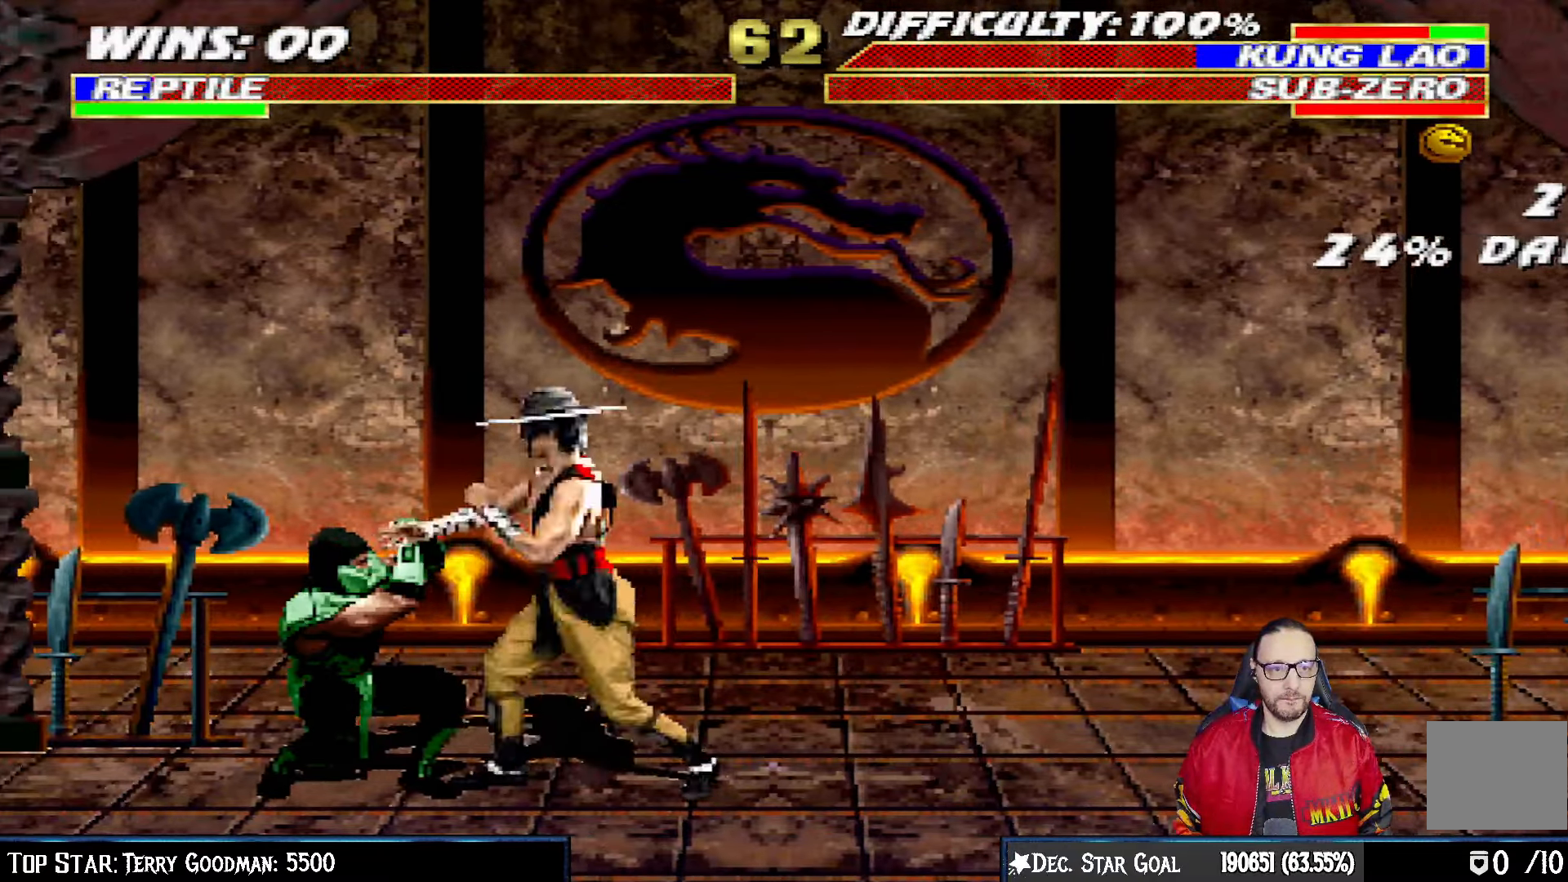
{"dt_ms": 500, "buttons": ["L1", "R1", "DPAD_DOWN", "DPAD_LEFT"], "left_stick": "center", "right_stick": "center", "events": []}
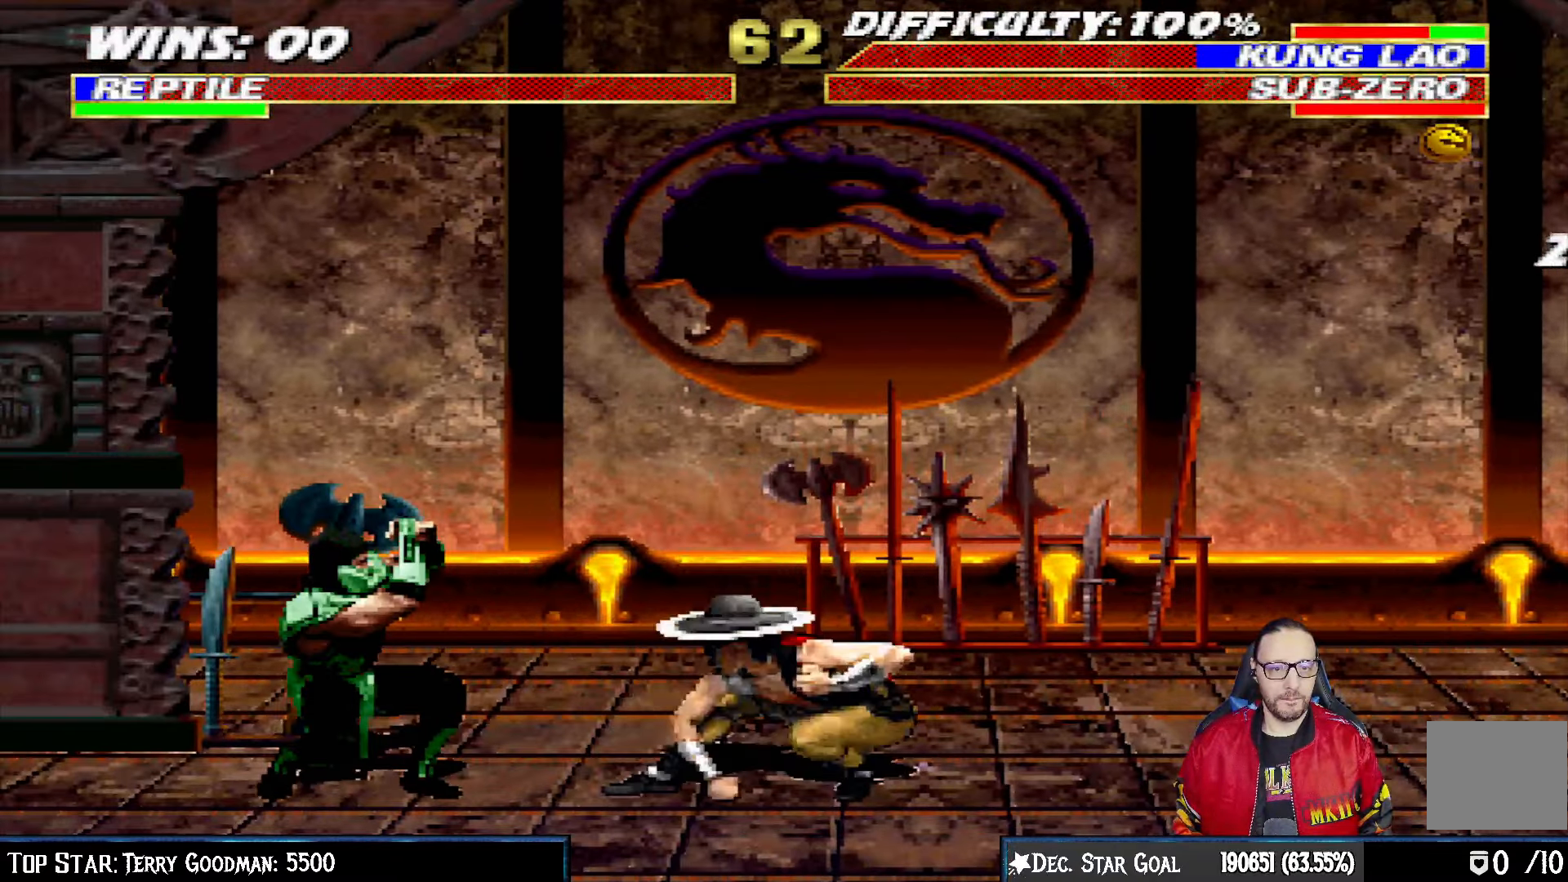
{"dt_ms": 500, "buttons": ["L1", "R1", "DPAD_DOWN", "DPAD_LEFT"], "left_stick": "center", "right_stick": "center", "events": []}
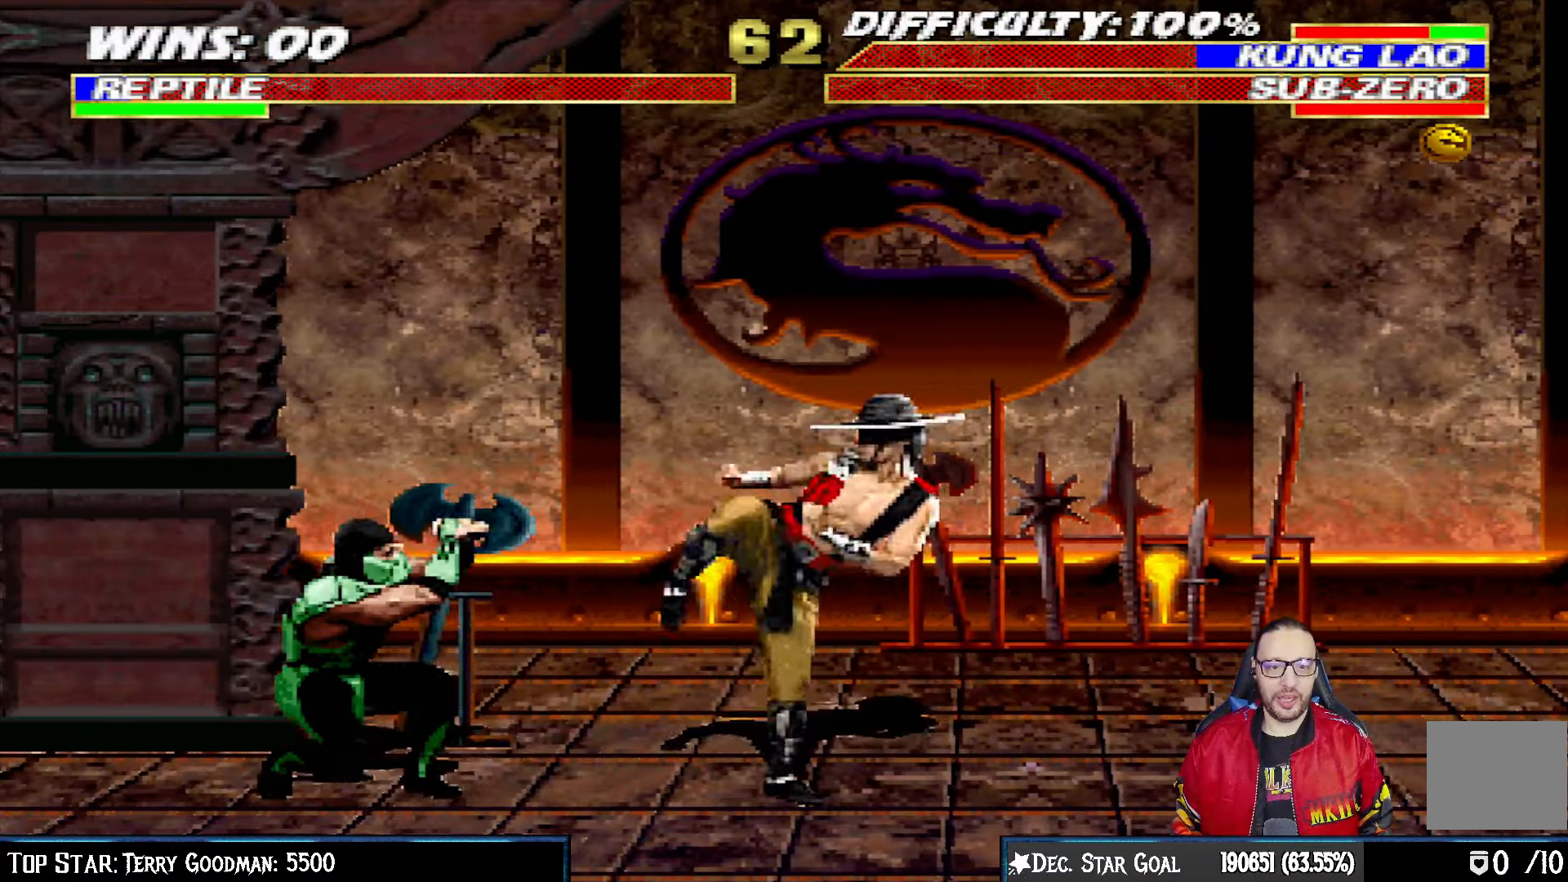
{"dt_ms": 500, "buttons": ["TRIANGLE", "L1"], "left_stick": "center", "right_stick": "center", "events": [[50, "DPAD_DOWN", "up"], [50, "DPAD_LEFT", "up"], [83, "R1", "up"], [117, "DPAD_LEFT", "down"], [167, "DPAD_UP", "down"], [300, "TRIANGLE", "down"], [400, "TRIANGLE", "up"], [467, "TRIANGLE", "down"], [483, "DPAD_LEFT", "up"], [483, "DPAD_UP", "up"]]}
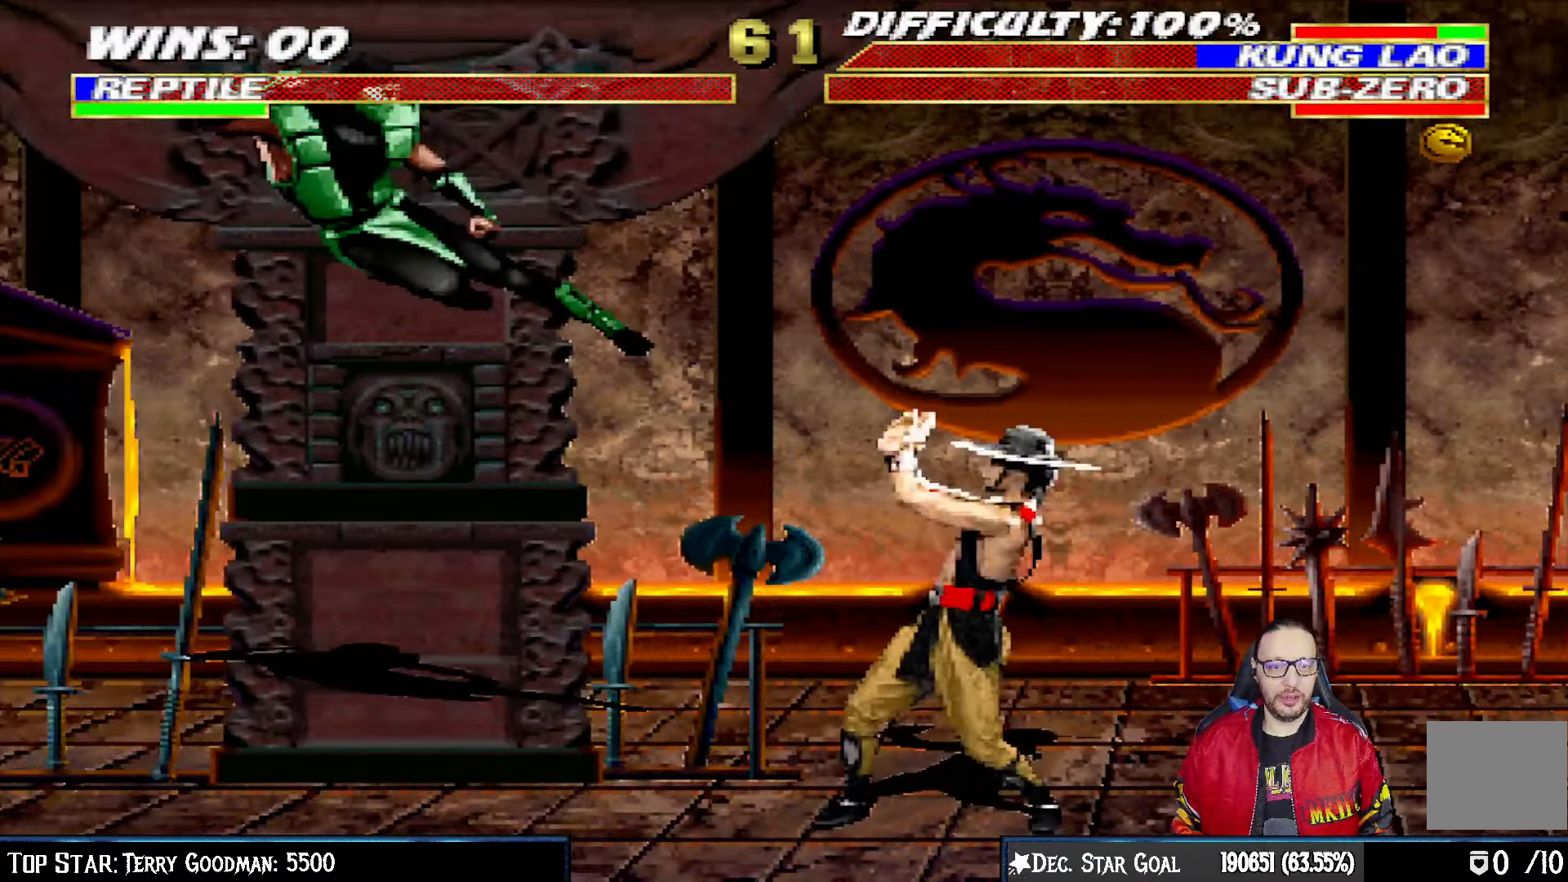
{"dt_ms": 1000, "buttons": ["L1", "DPAD_UP", "DPAD_RIGHT"], "left_stick": "center", "right_stick": "center"}
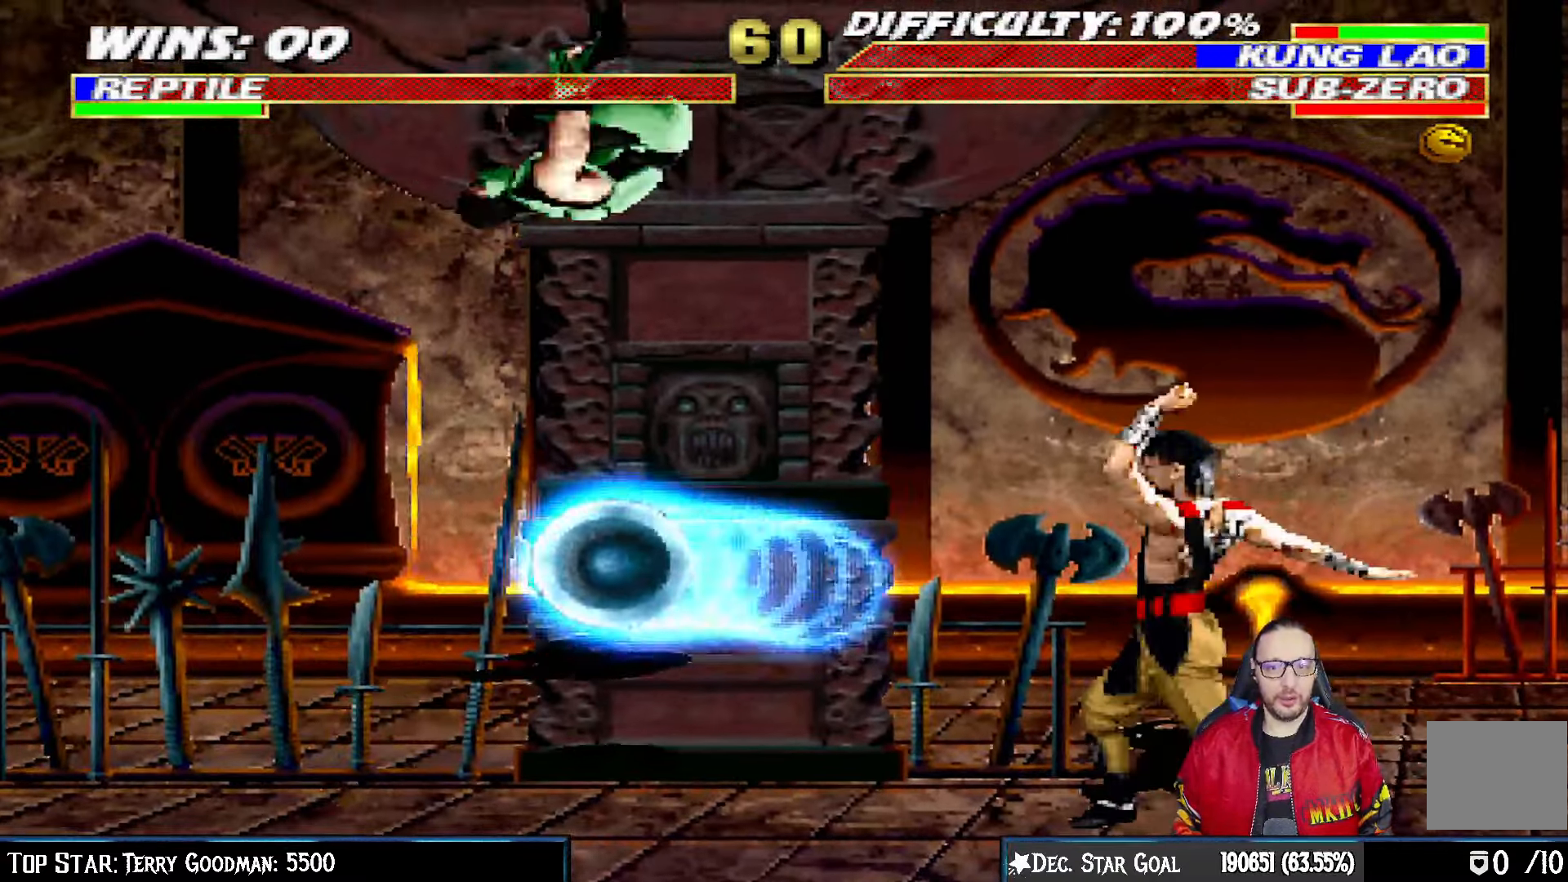
{"dt_ms": 500, "buttons": ["SQUARE", "L1", "DPAD_LEFT"], "left_stick": "center", "right_stick": "center", "events": [[100, "SQUARE", "down"], [133, "DPAD_UP", "up"], [167, "DPAD_RIGHT", "up"], [217, "SQUARE", "up"], [300, "SQUARE", "down"], [367, "SQUARE", "up"], [400, "DPAD_LEFT", "down"], [483, "SQUARE", "down"]]}
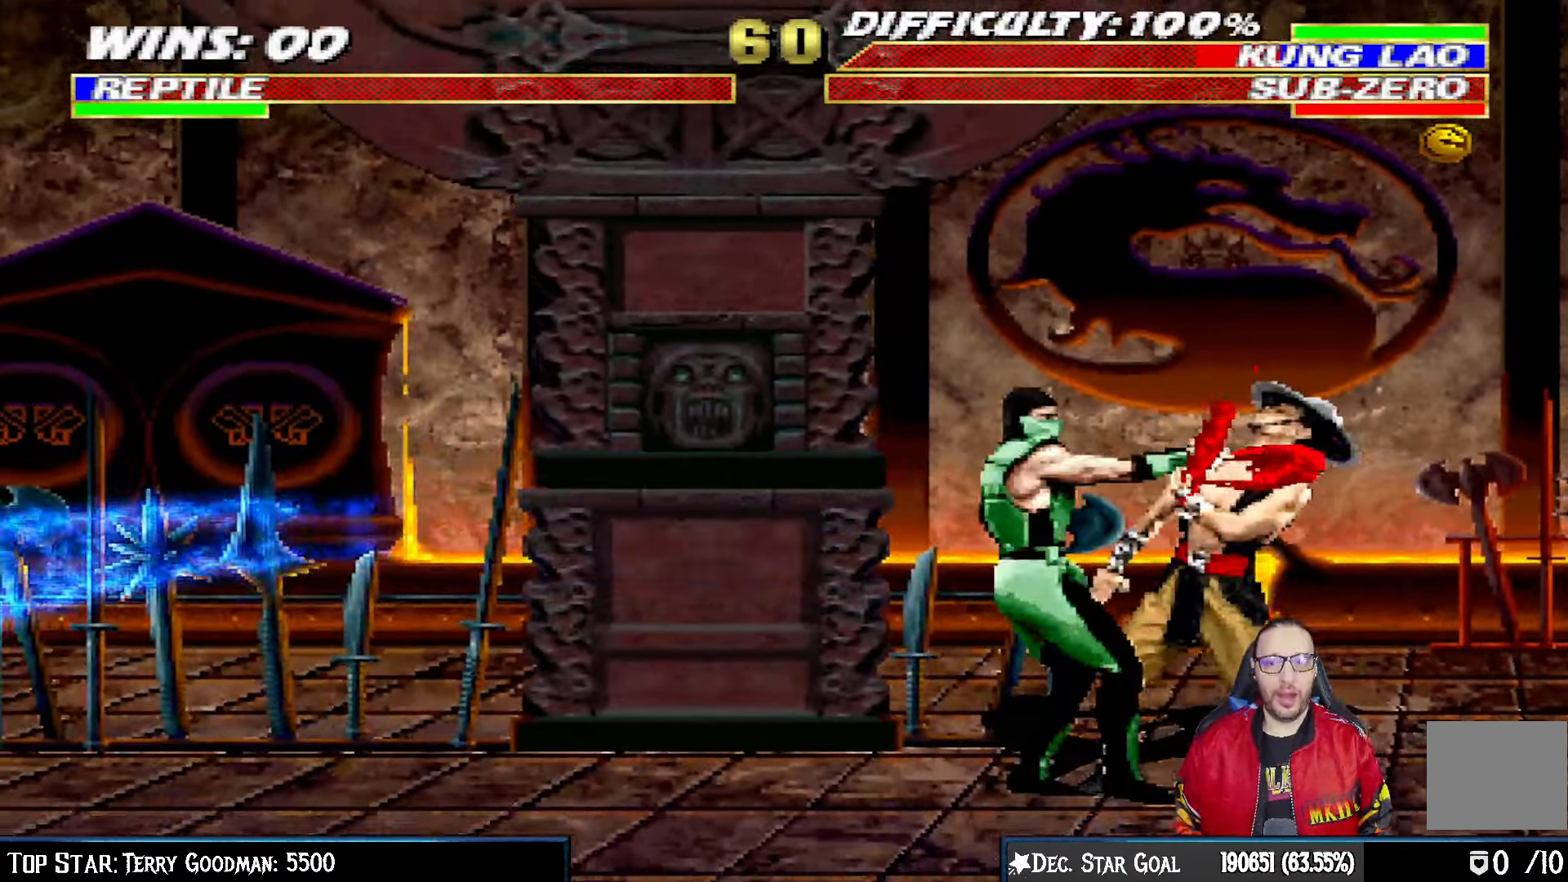
{"dt_ms": 500, "buttons": ["TRIANGLE", "L1", "DPAD_LEFT"], "left_stick": "center", "right_stick": "center"}
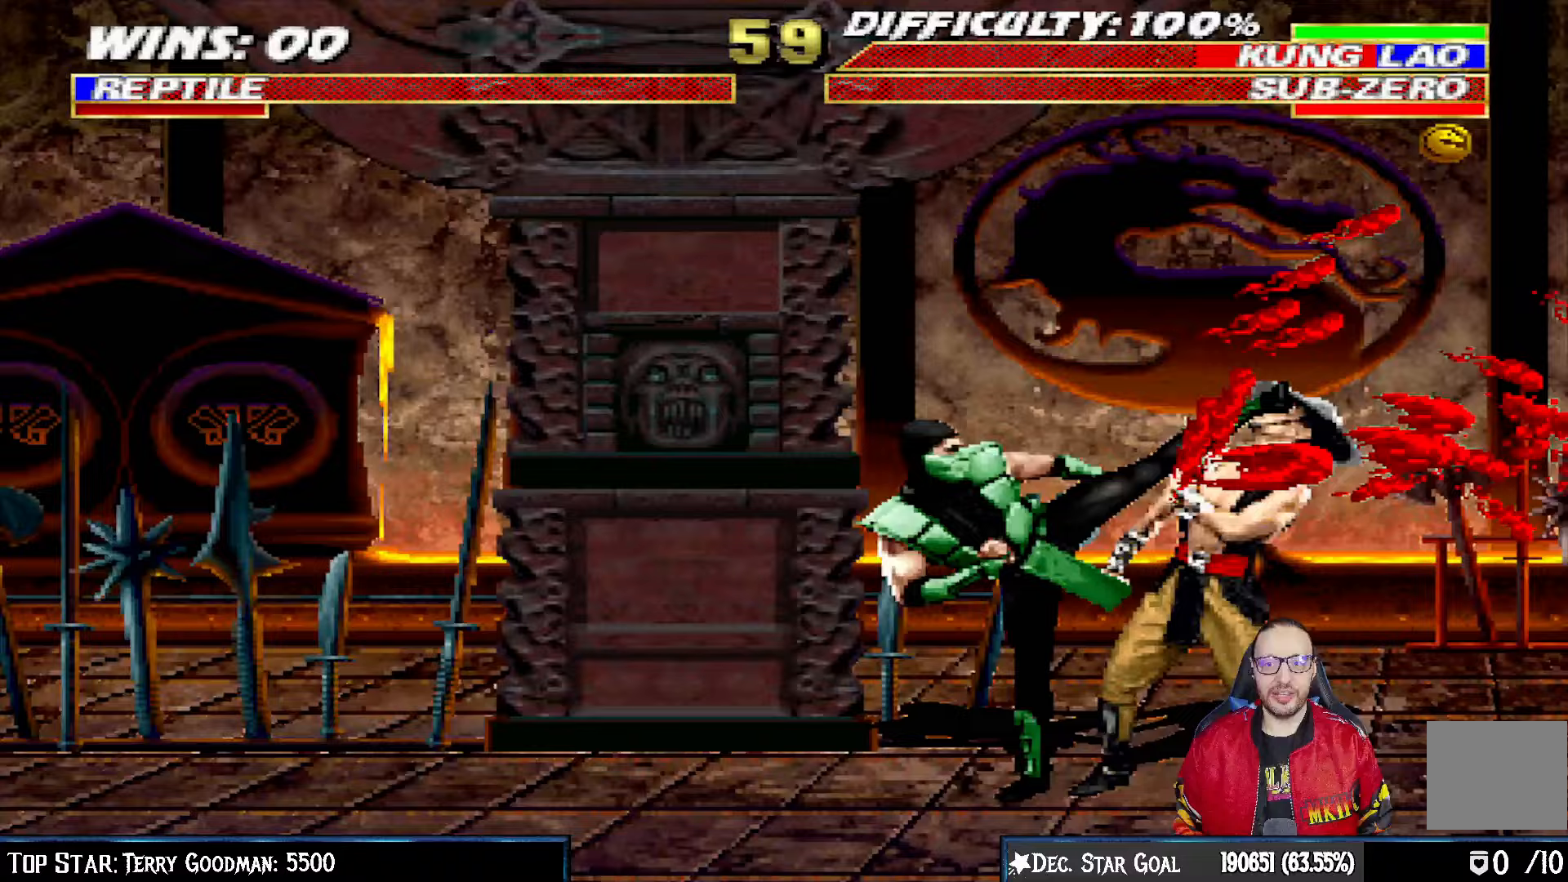
{"dt_ms": 500, "buttons": ["TRIANGLE"], "left_stick": "center", "right_stick": "center"}